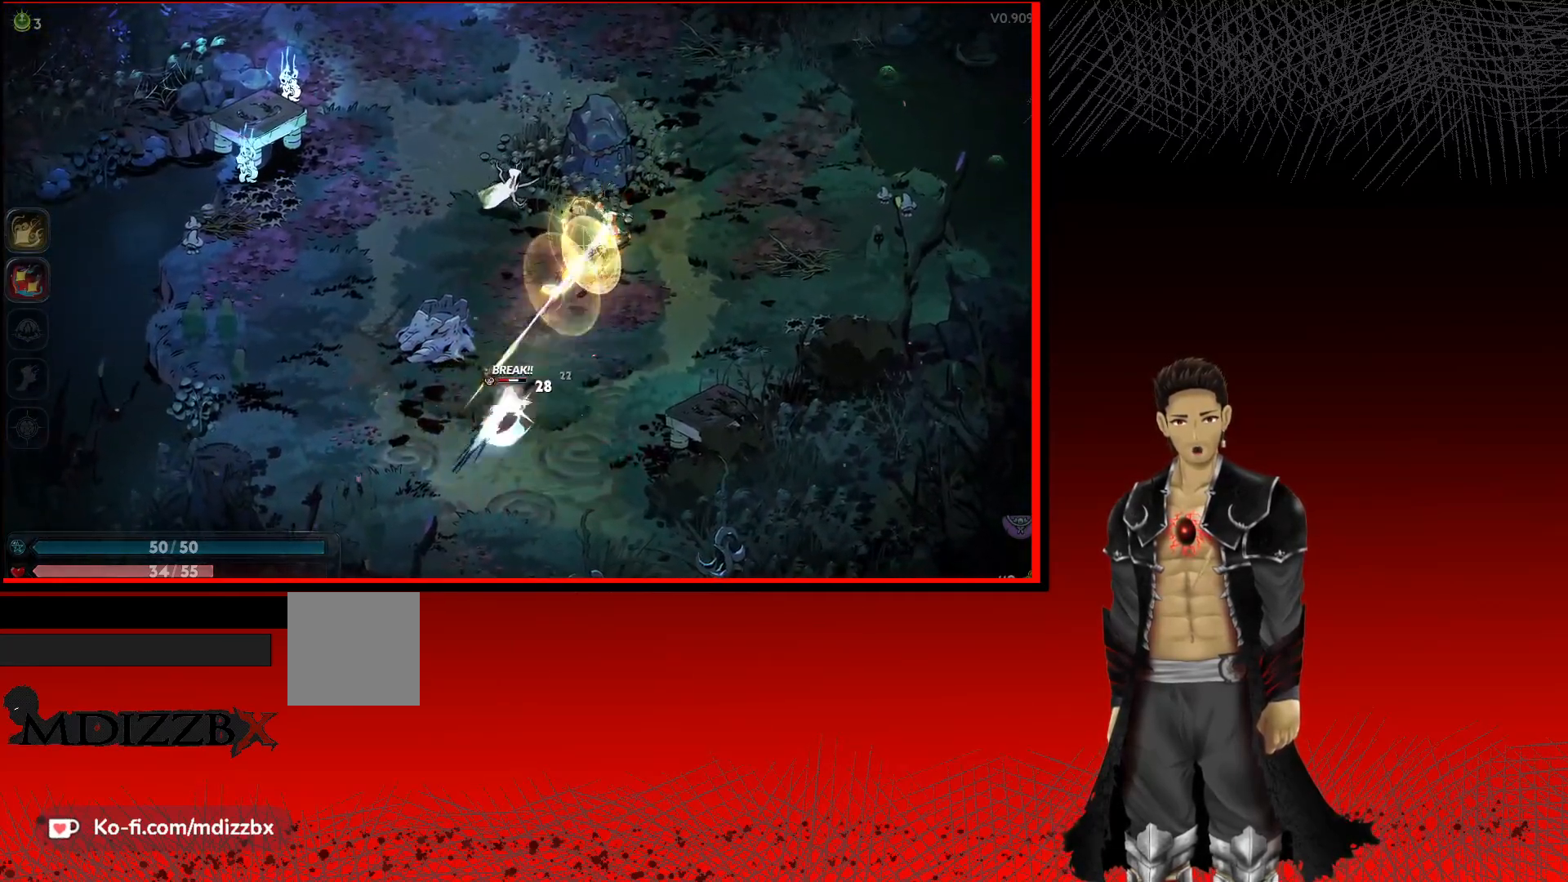
Gameplay with a controller (Xbox layout); each line is a JSON object with the inputs held at the frame after it. "events" lists button and stick changes between this image and that frame as [ms after this image, input, new state], when the widget could be followed in between. Not read: R3.
{"buttons": [], "left_stick": "down-left", "right_stick": "center", "events": [[33, "X", "down"], [167, "X", "up"], [283, "X", "down"], [400, "X", "up"]]}
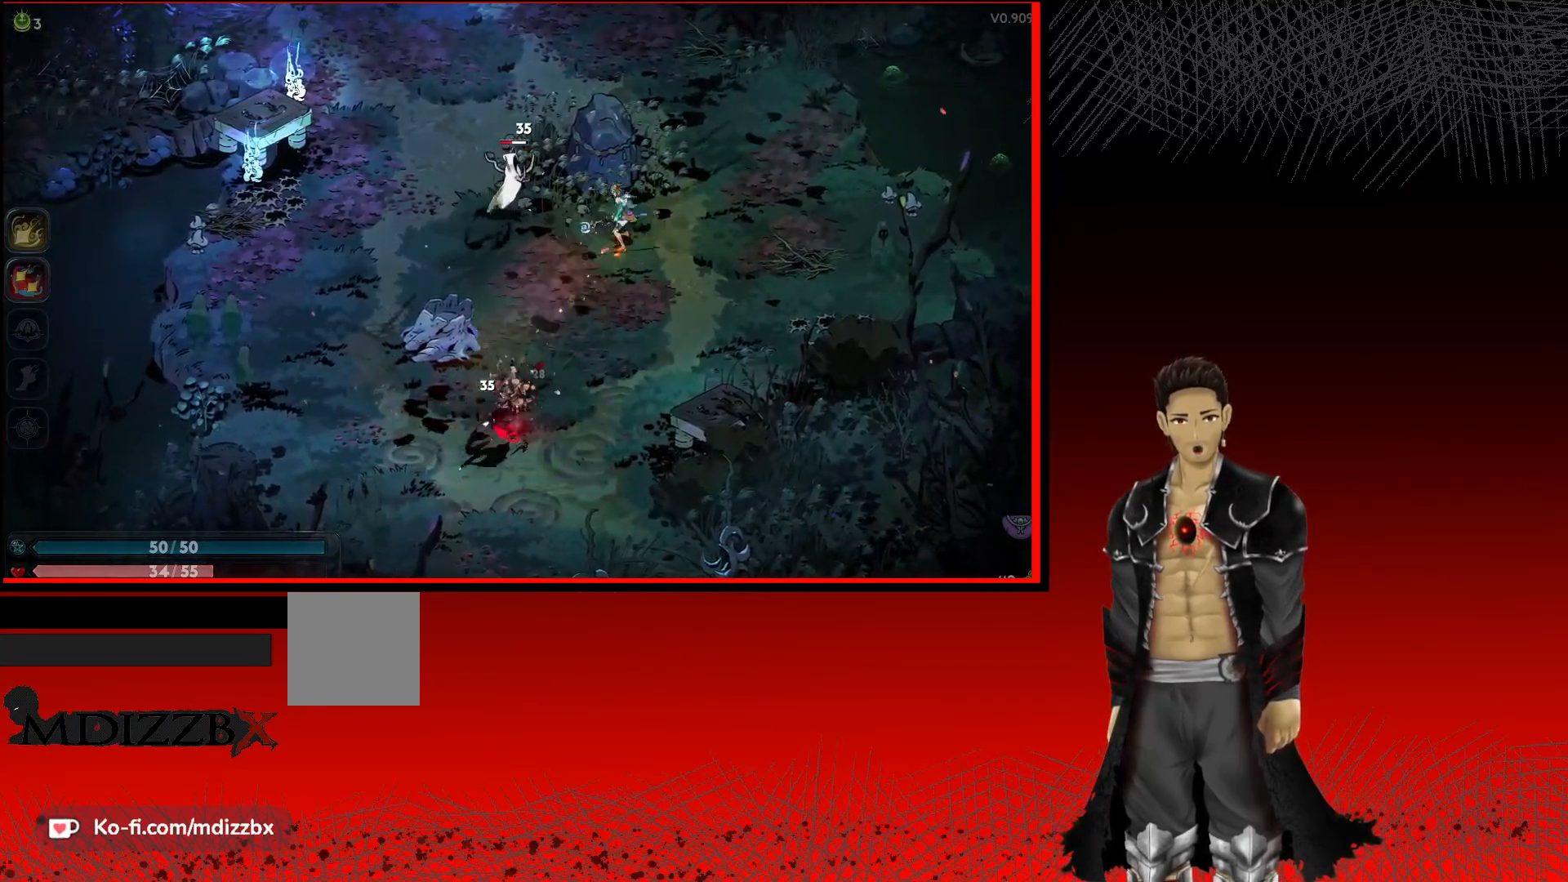
{"buttons": ["X"], "left_stick": "left", "right_stick": "center", "events": [[17, "X", "down"], [117, "left_stick", "up-left"], [133, "X", "up"], [233, "X", "down"], [317, "left_stick", "left"], [367, "X", "up"], [467, "X", "down"]]}
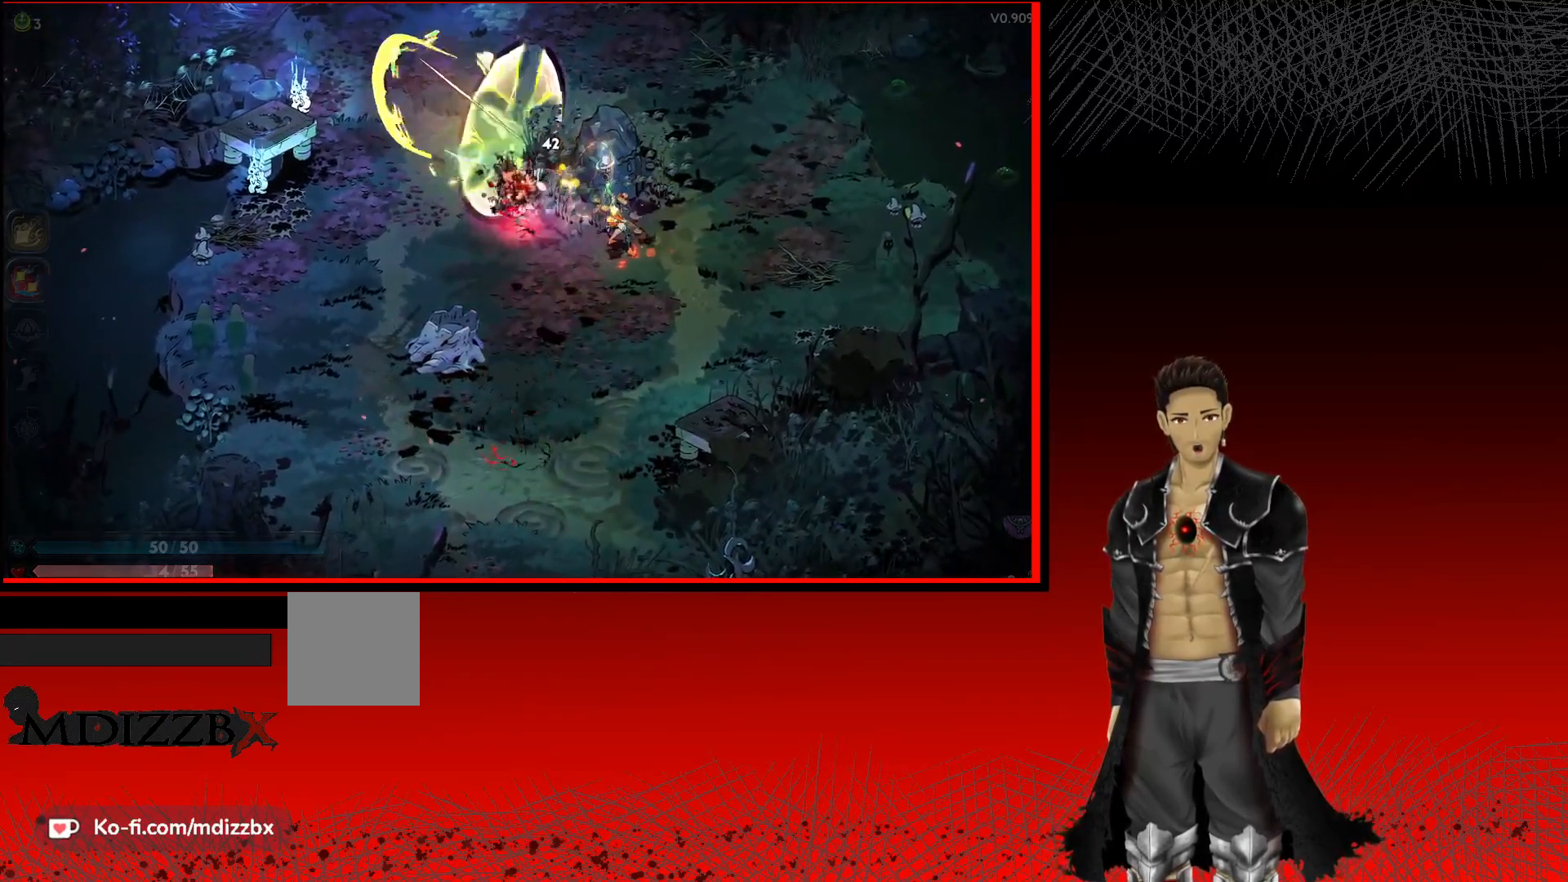
{"buttons": [], "left_stick": "left", "right_stick": "center", "events": [[117, "X", "up"]]}
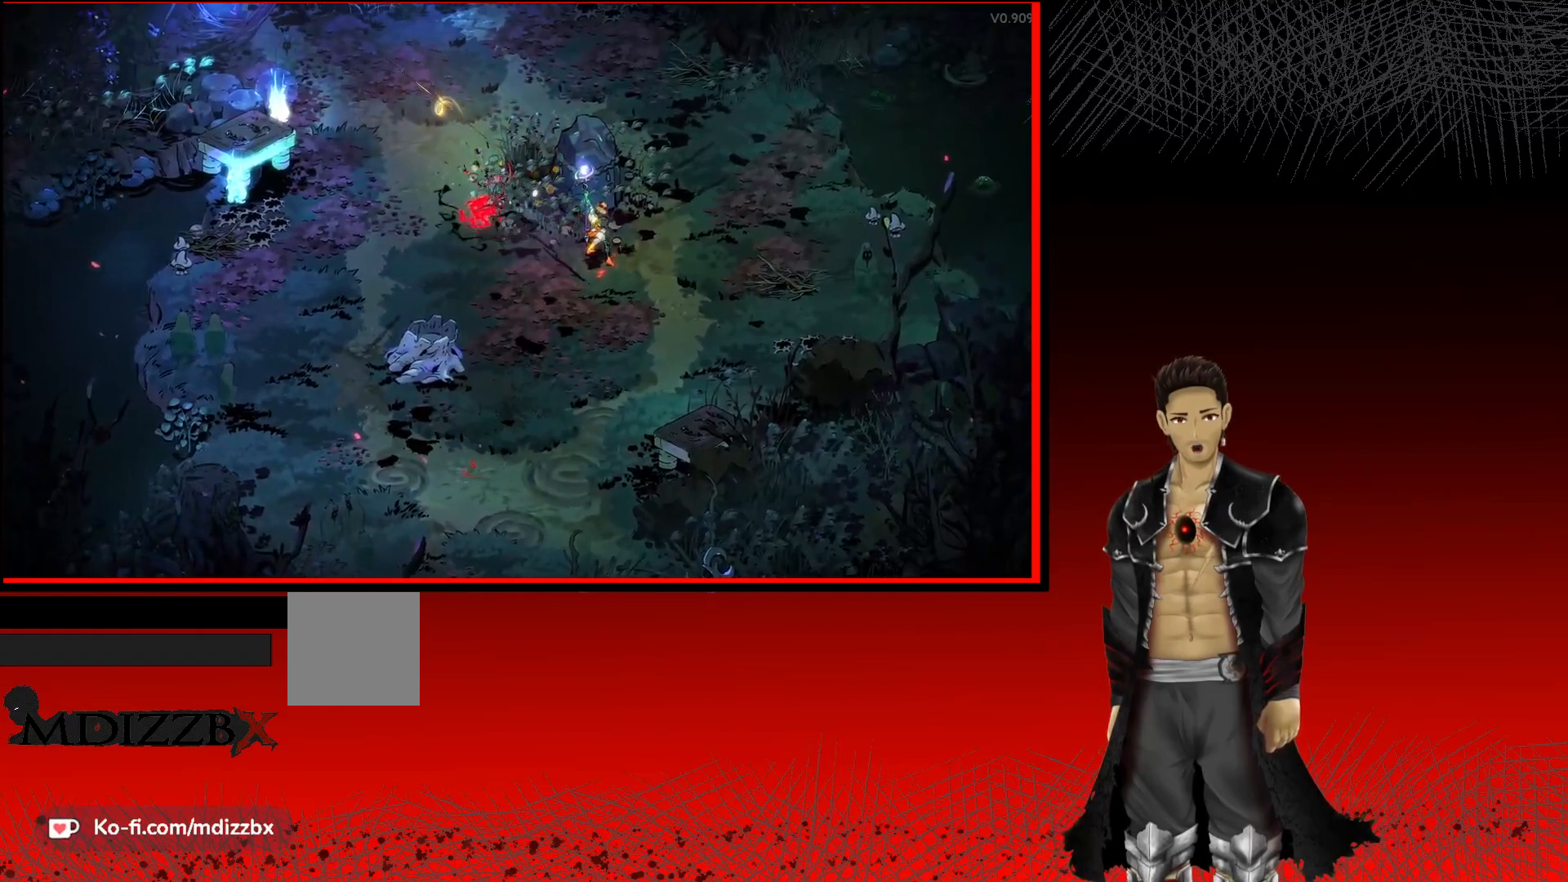
{"buttons": [], "left_stick": "left", "right_stick": "center", "events": []}
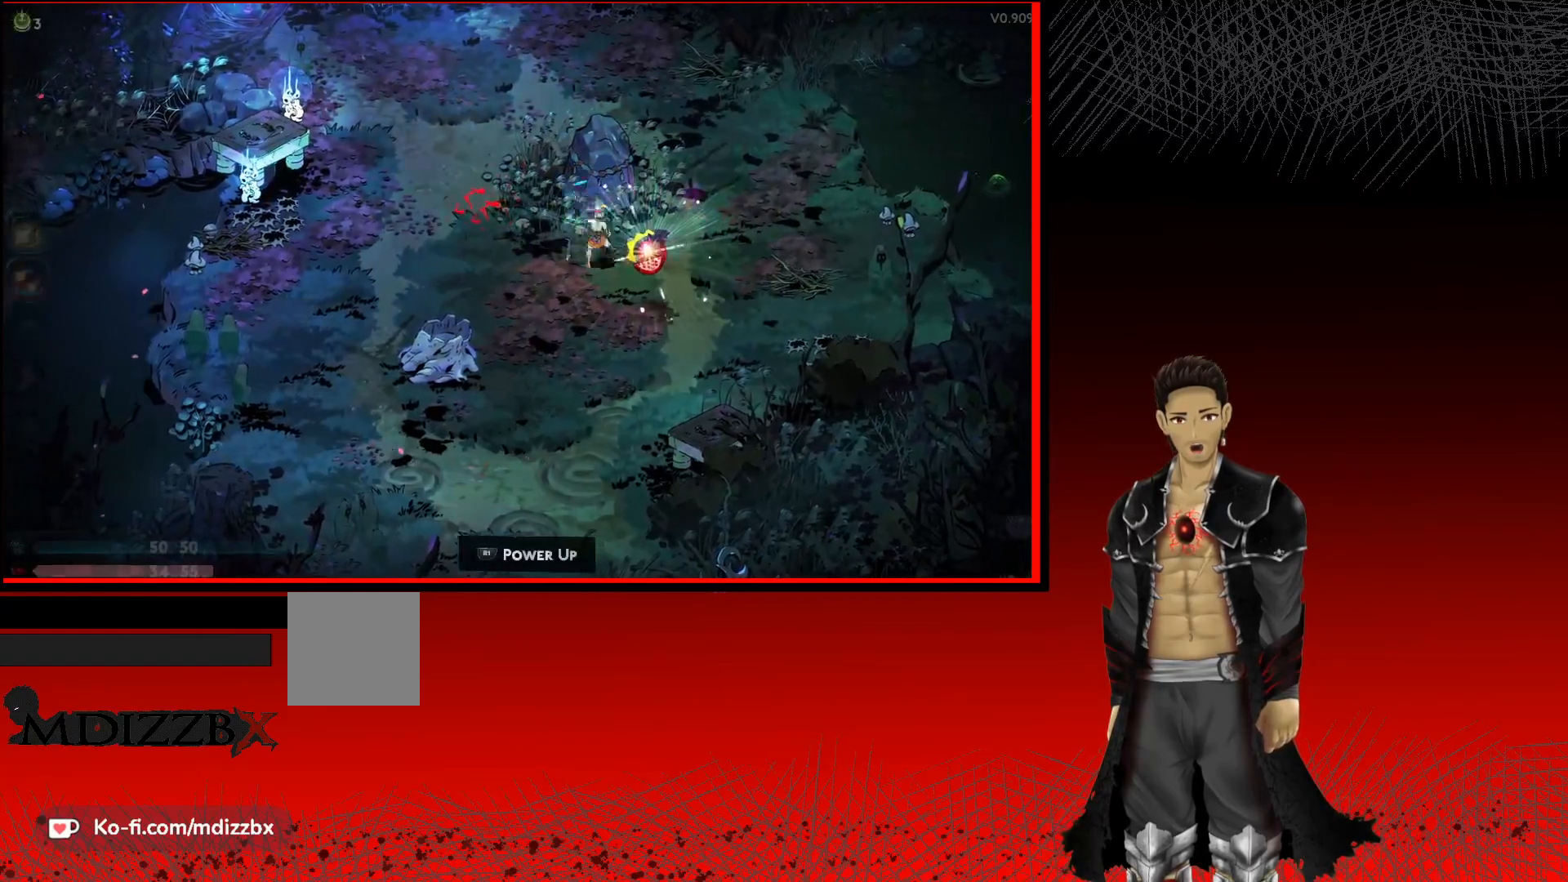
{"buttons": ["R1"], "left_stick": "center", "right_stick": "center", "events": [[150, "left_stick", "down"], [267, "left_stick", "right"], [417, "R1", "down"], [417, "left_stick", "center"]]}
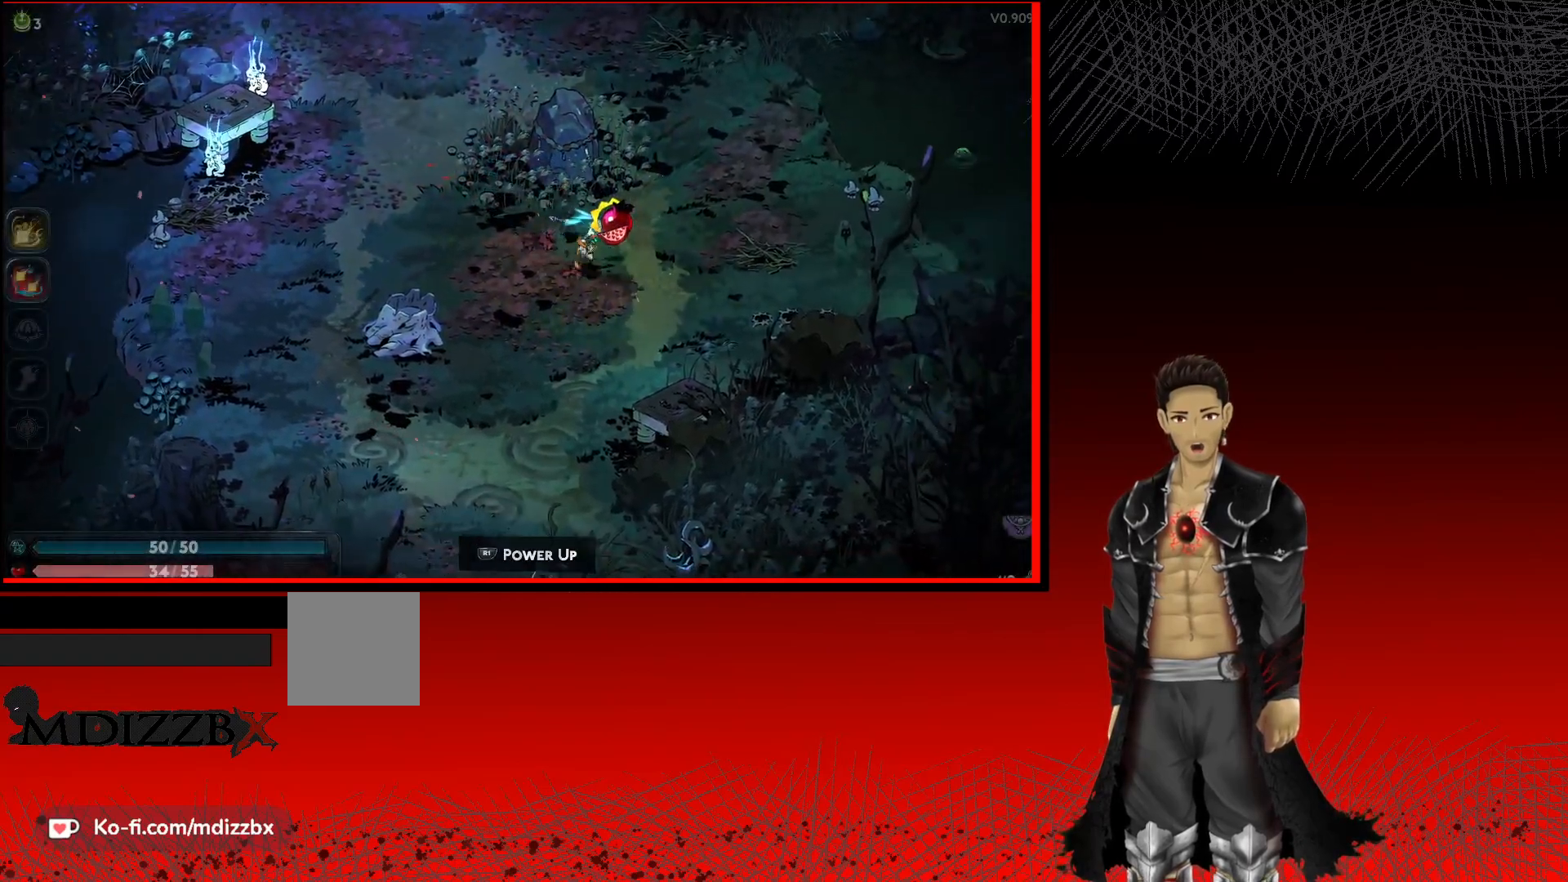
{"buttons": [], "left_stick": "center", "right_stick": "center", "events": [[50, "R1", "up"]]}
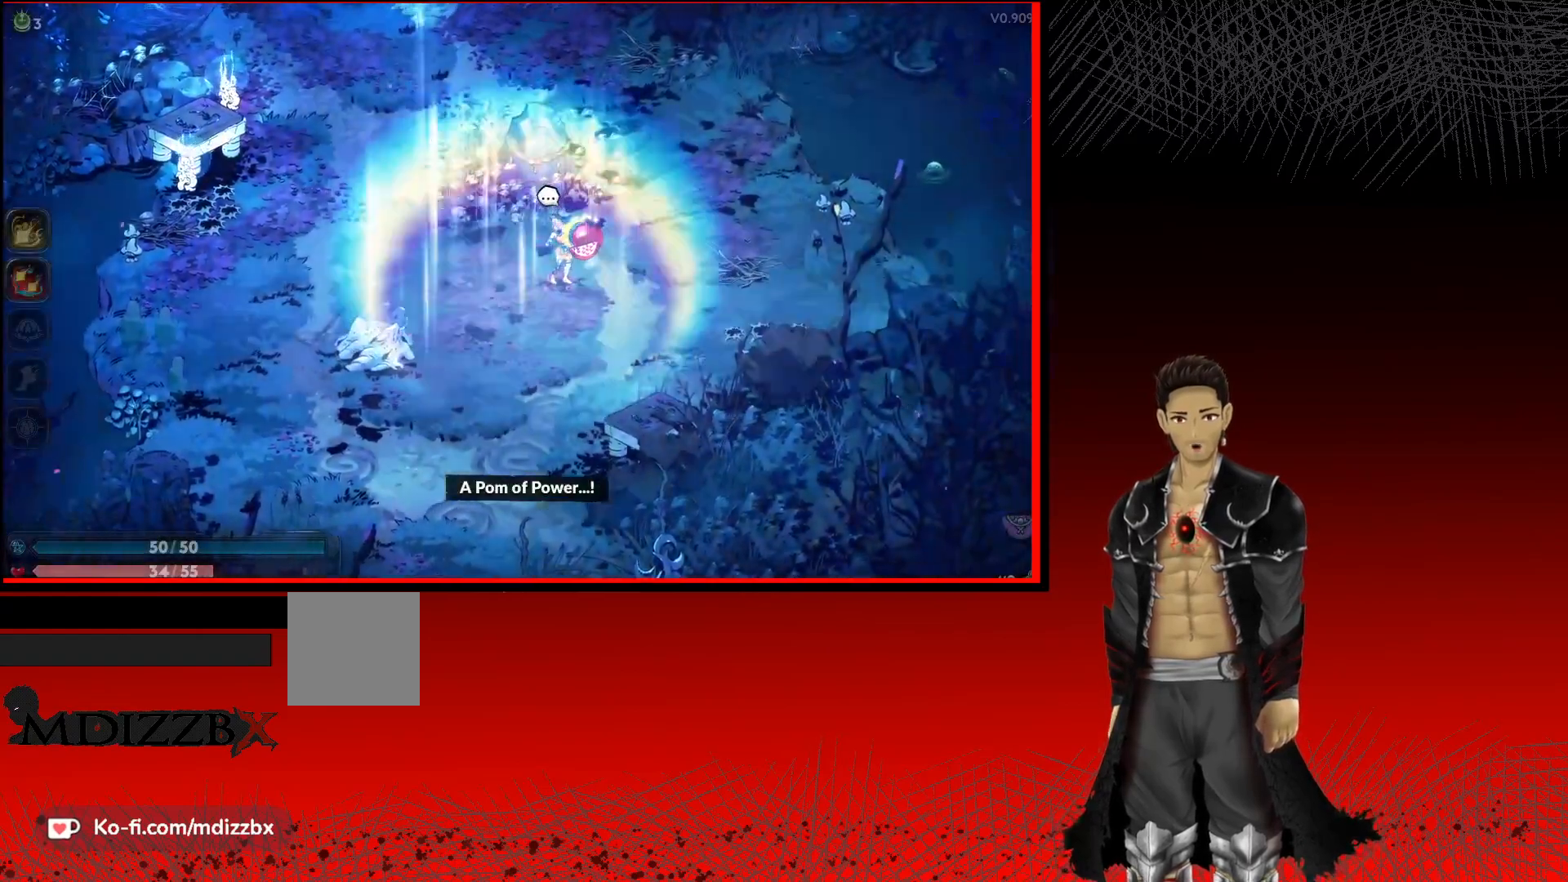
{"buttons": [], "left_stick": "center", "right_stick": "center", "events": []}
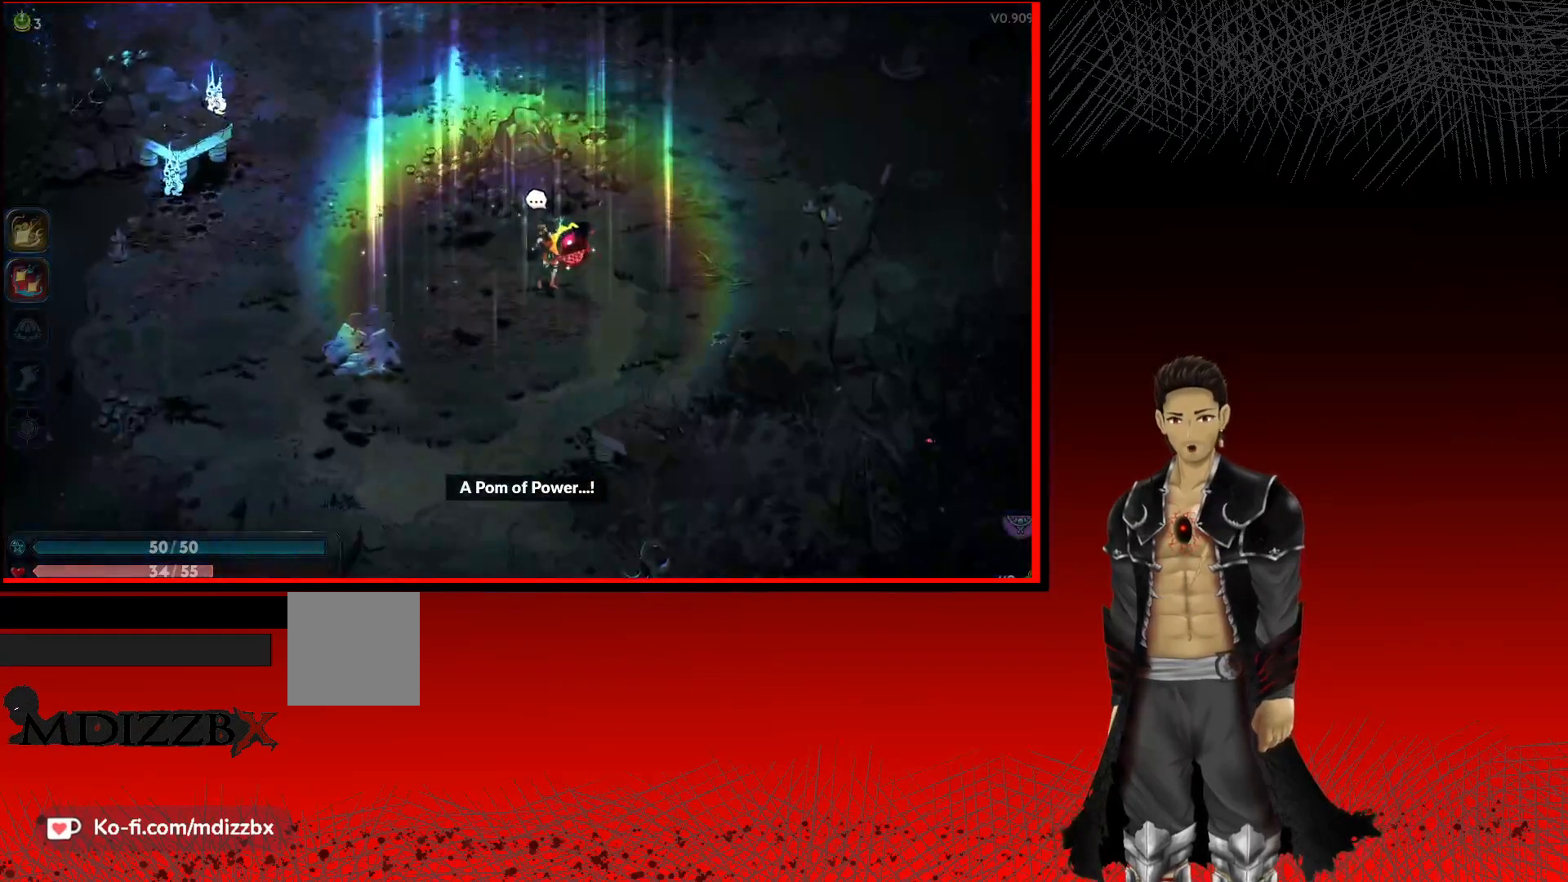
{"buttons": [], "left_stick": "center", "right_stick": "center", "events": []}
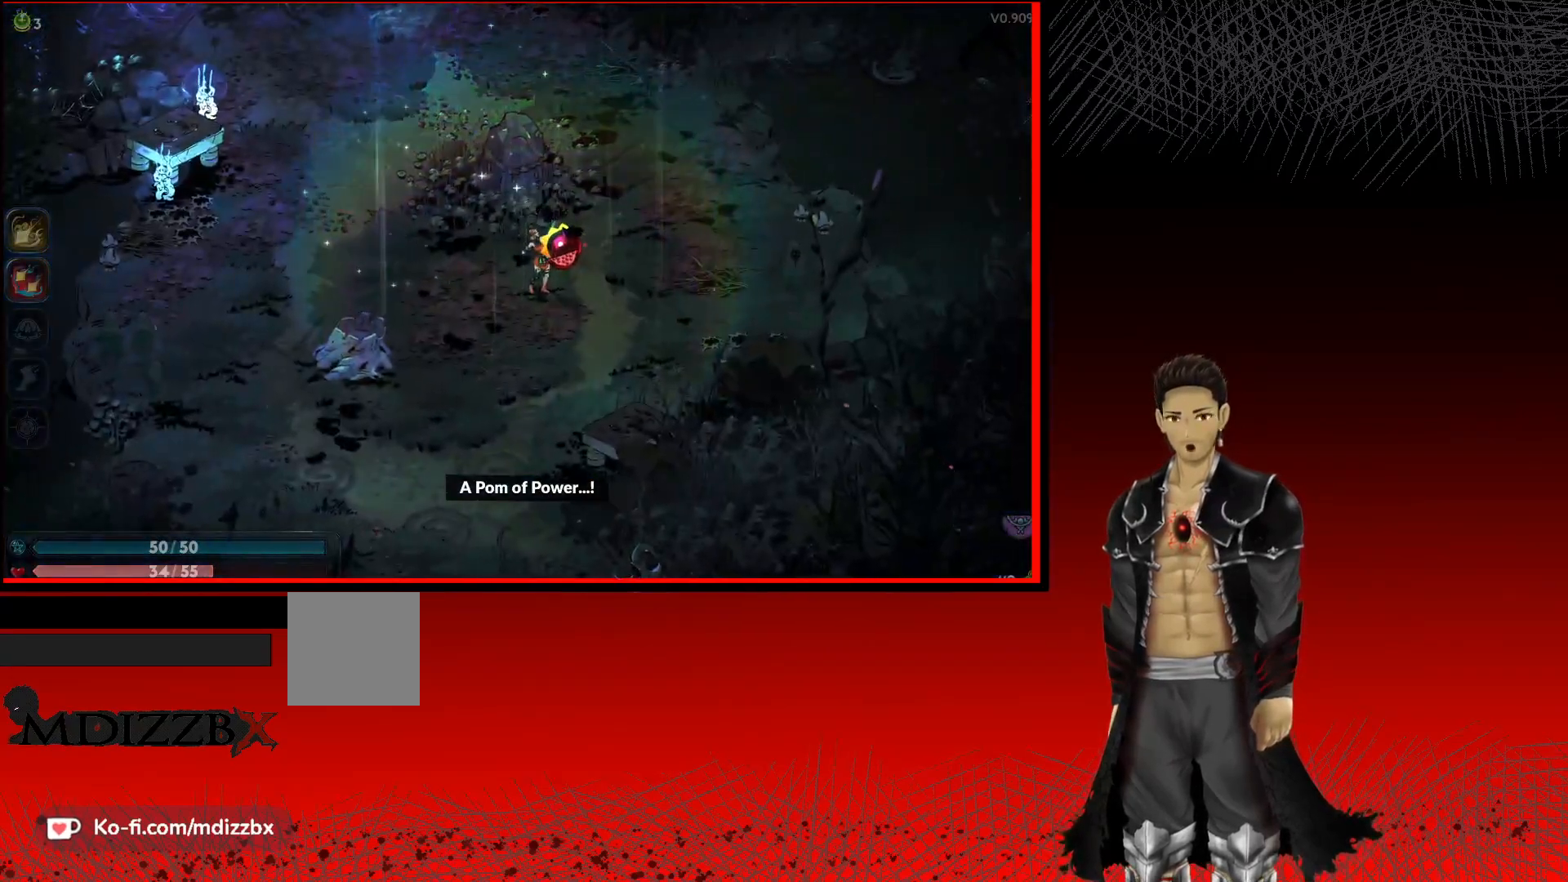
{"buttons": [], "left_stick": "center", "right_stick": "center", "events": []}
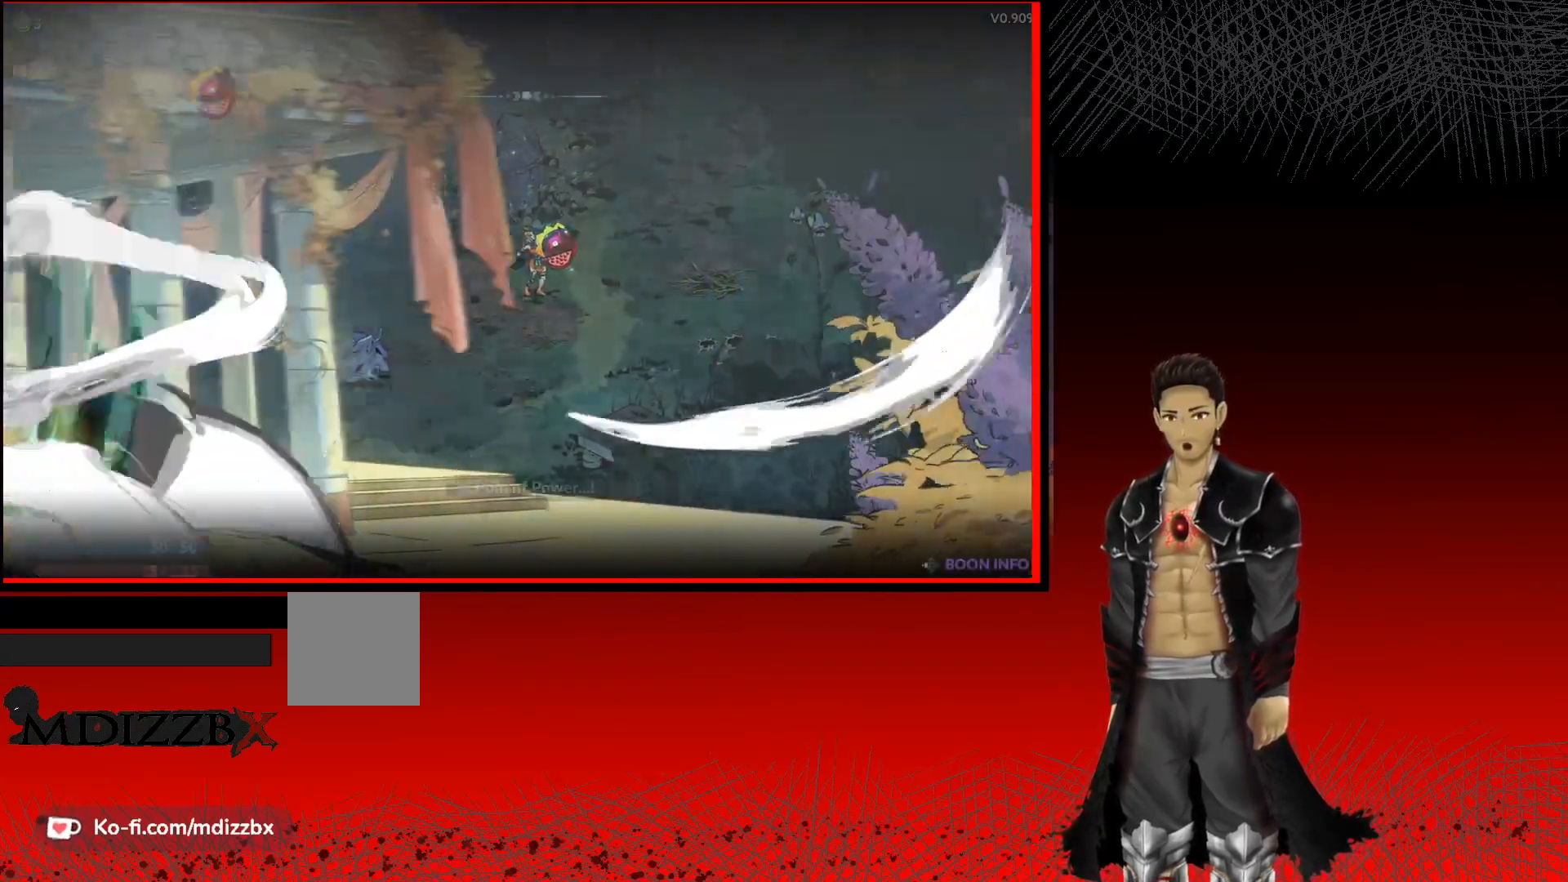
{"buttons": [], "left_stick": "center", "right_stick": "center", "events": []}
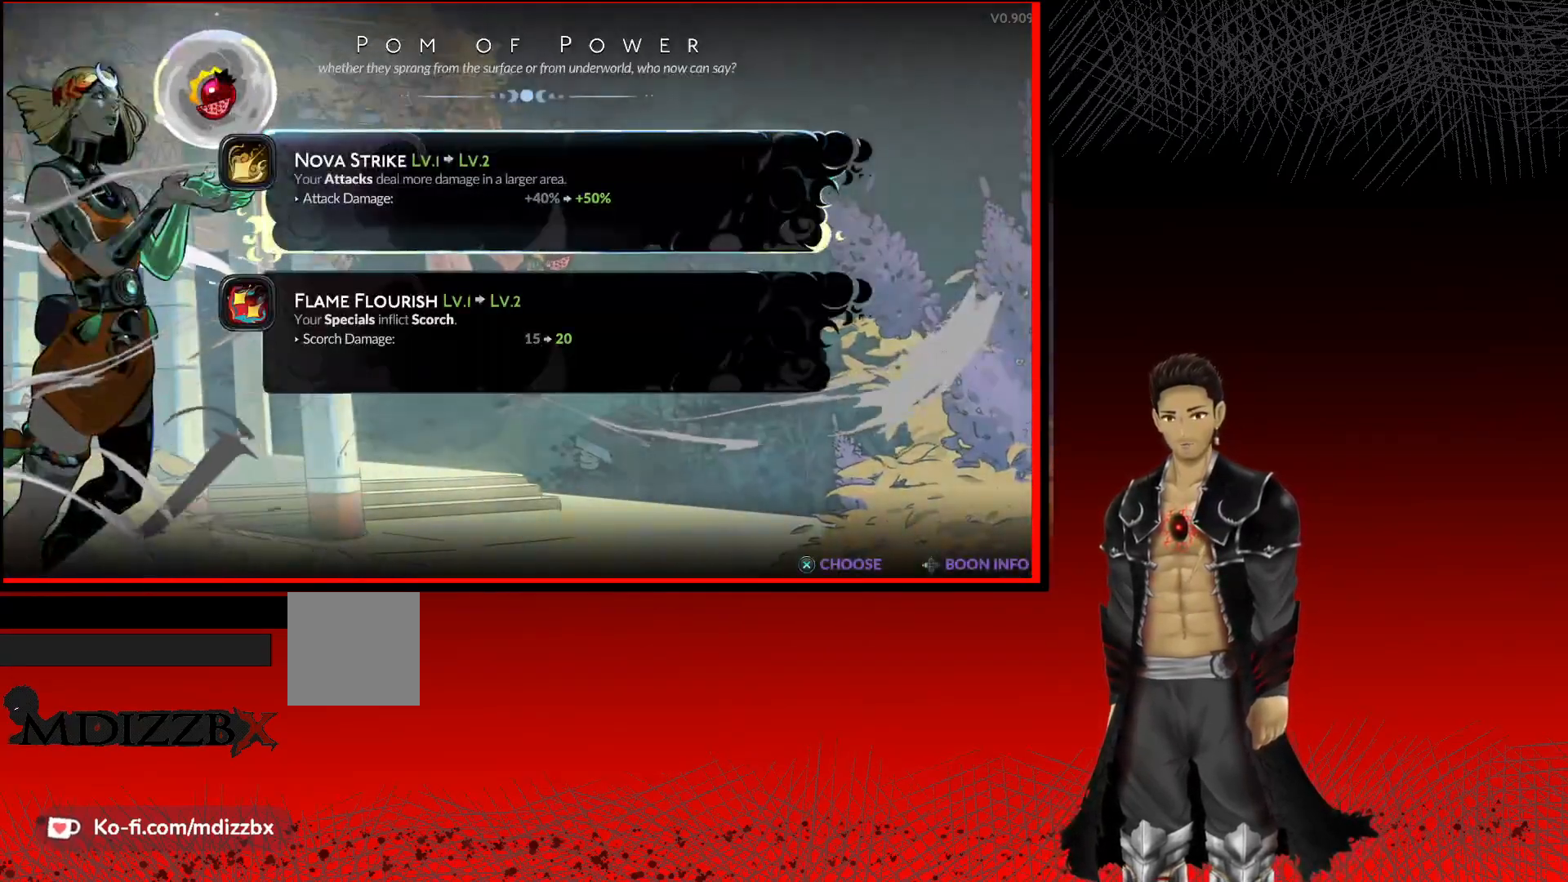
{"buttons": [], "left_stick": "center", "right_stick": "center", "events": []}
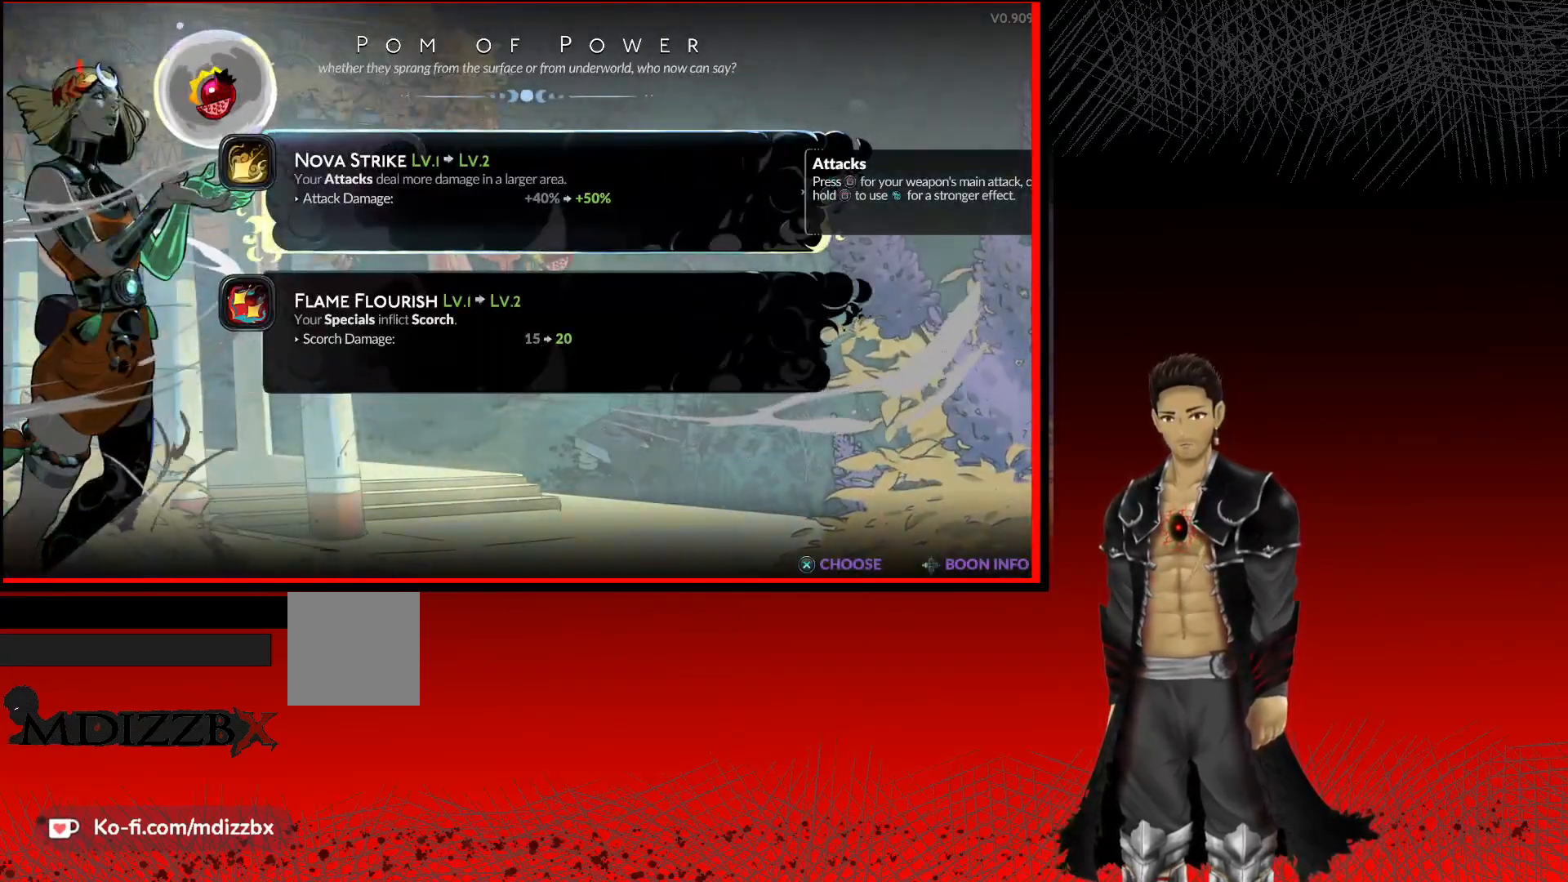
{"buttons": [], "left_stick": "center", "right_stick": "center", "events": []}
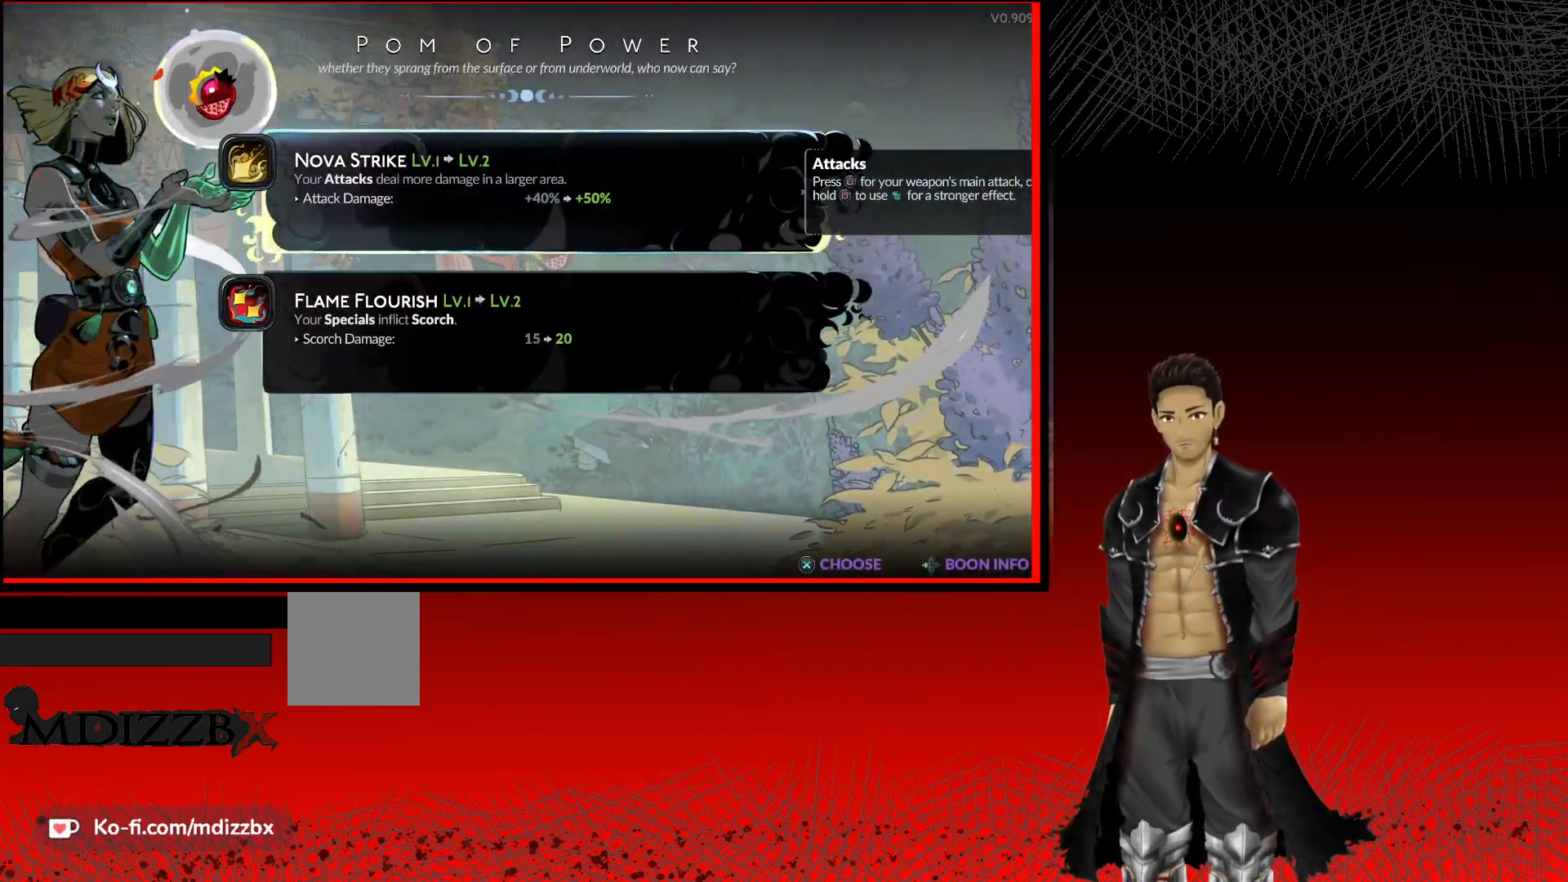
{"buttons": [], "left_stick": "center", "right_stick": "center", "events": []}
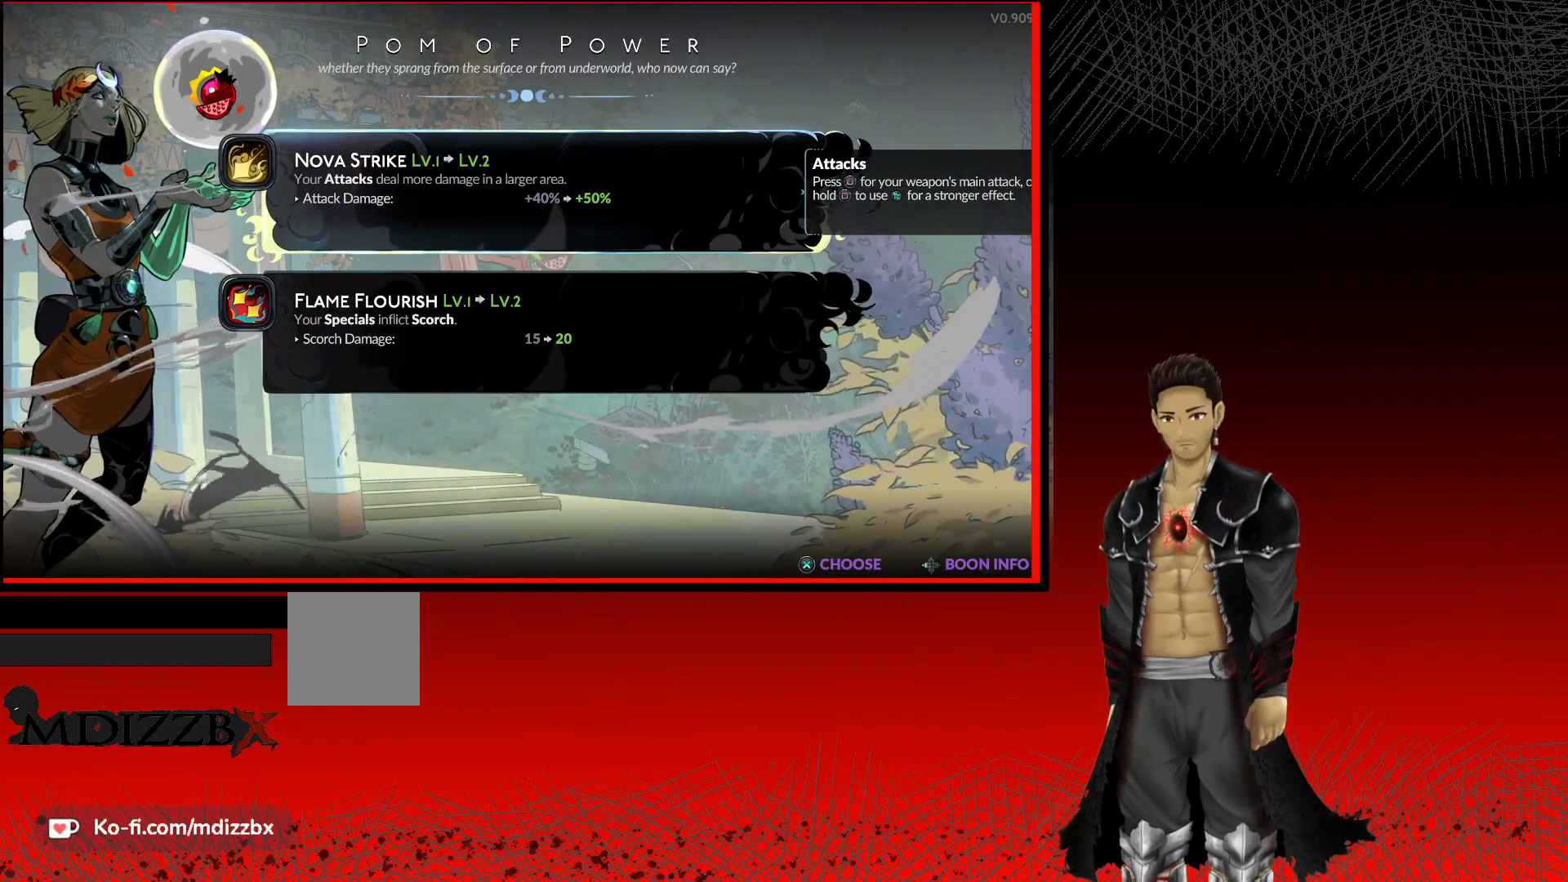
{"buttons": [], "left_stick": "center", "right_stick": "center", "events": [[100, "A", "down"], [417, "A", "up"]]}
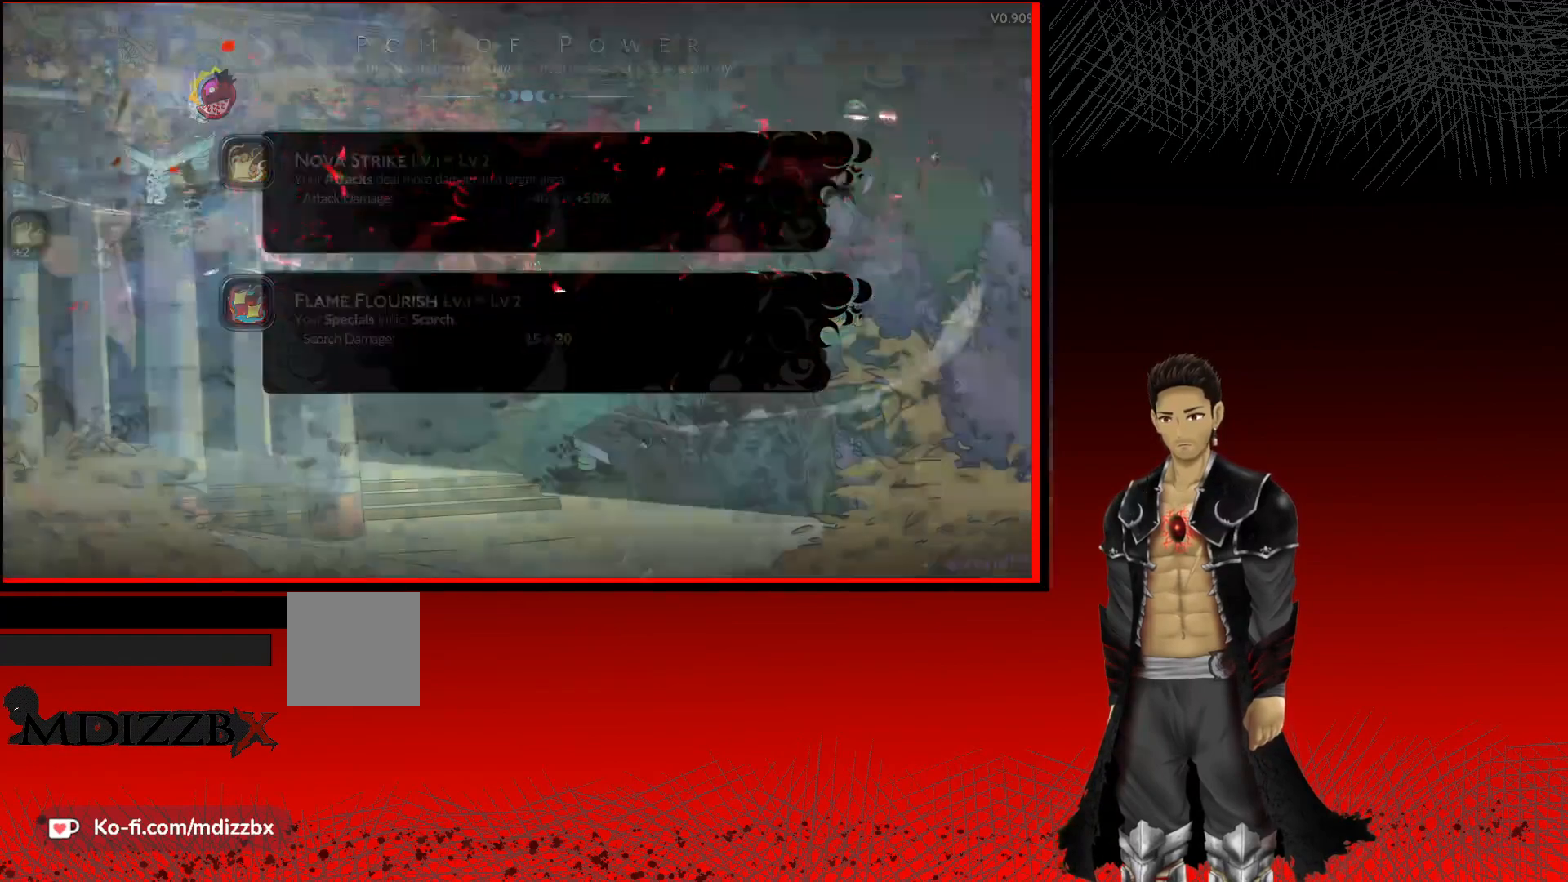
{"buttons": [], "left_stick": "left", "right_stick": "center", "events": [[100, "left_stick", "left"]]}
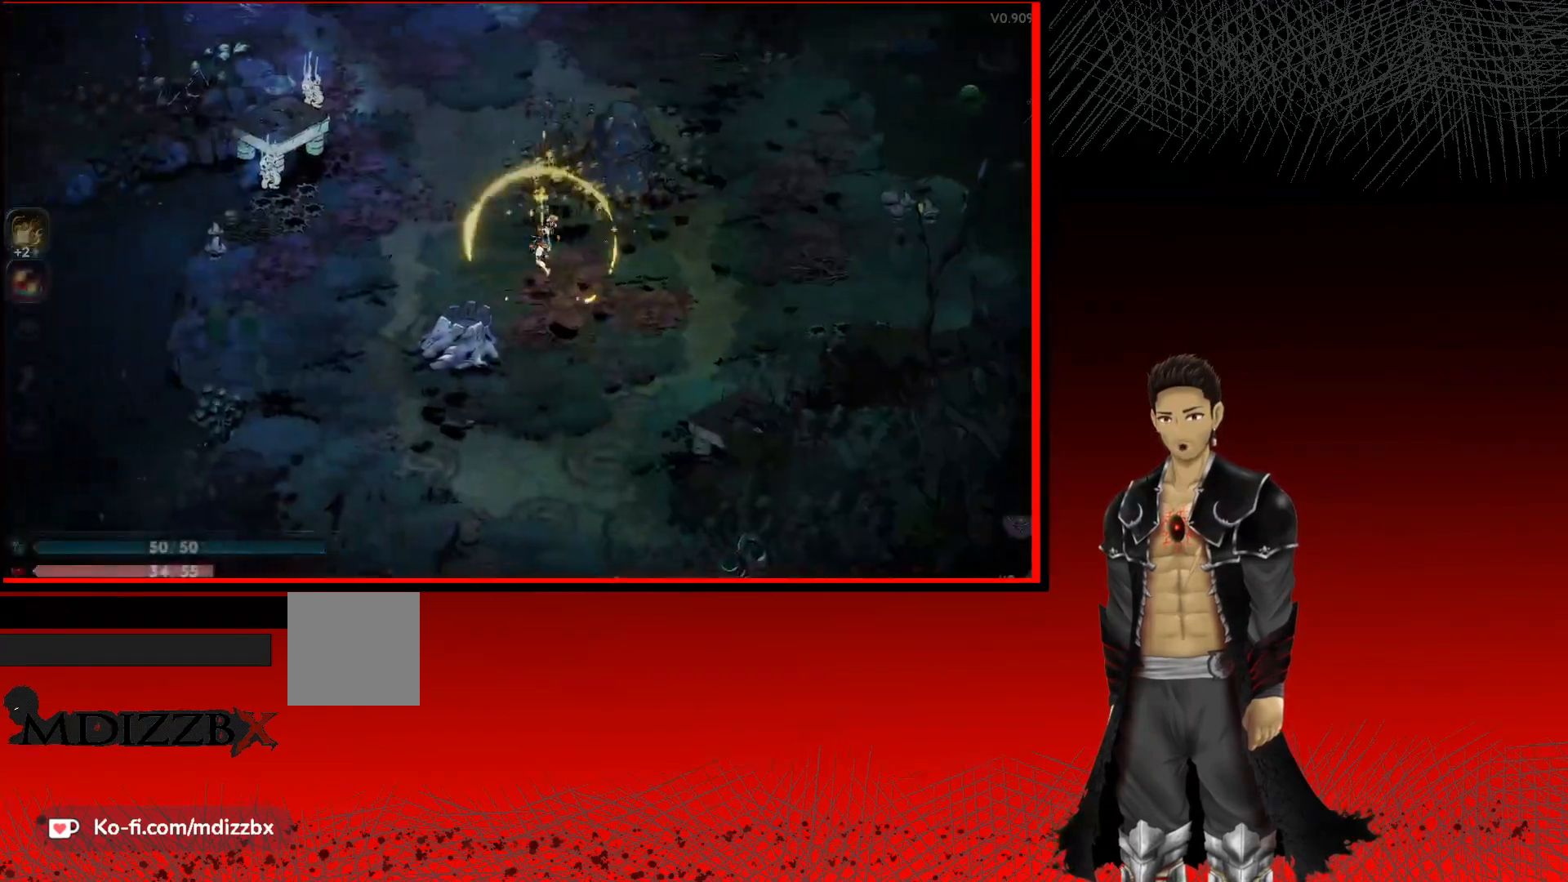
{"buttons": [], "left_stick": "up", "right_stick": "center", "events": [[67, "left_stick", "up-left"], [500, "left_stick", "up"]]}
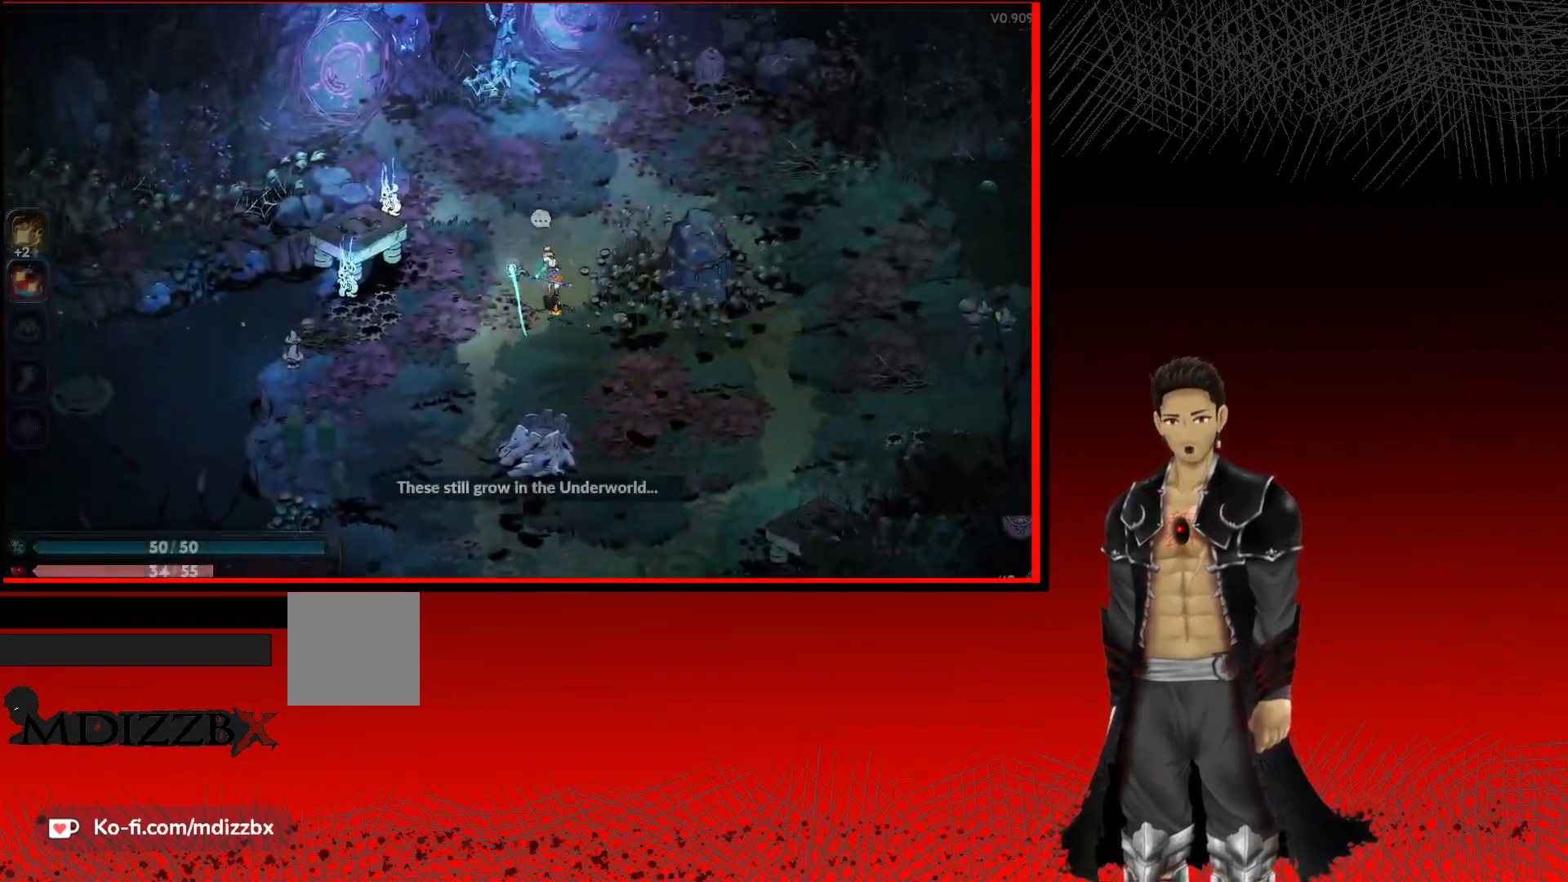
{"buttons": [], "left_stick": "up-right", "right_stick": "center", "events": [[183, "left_stick", "up-right"]]}
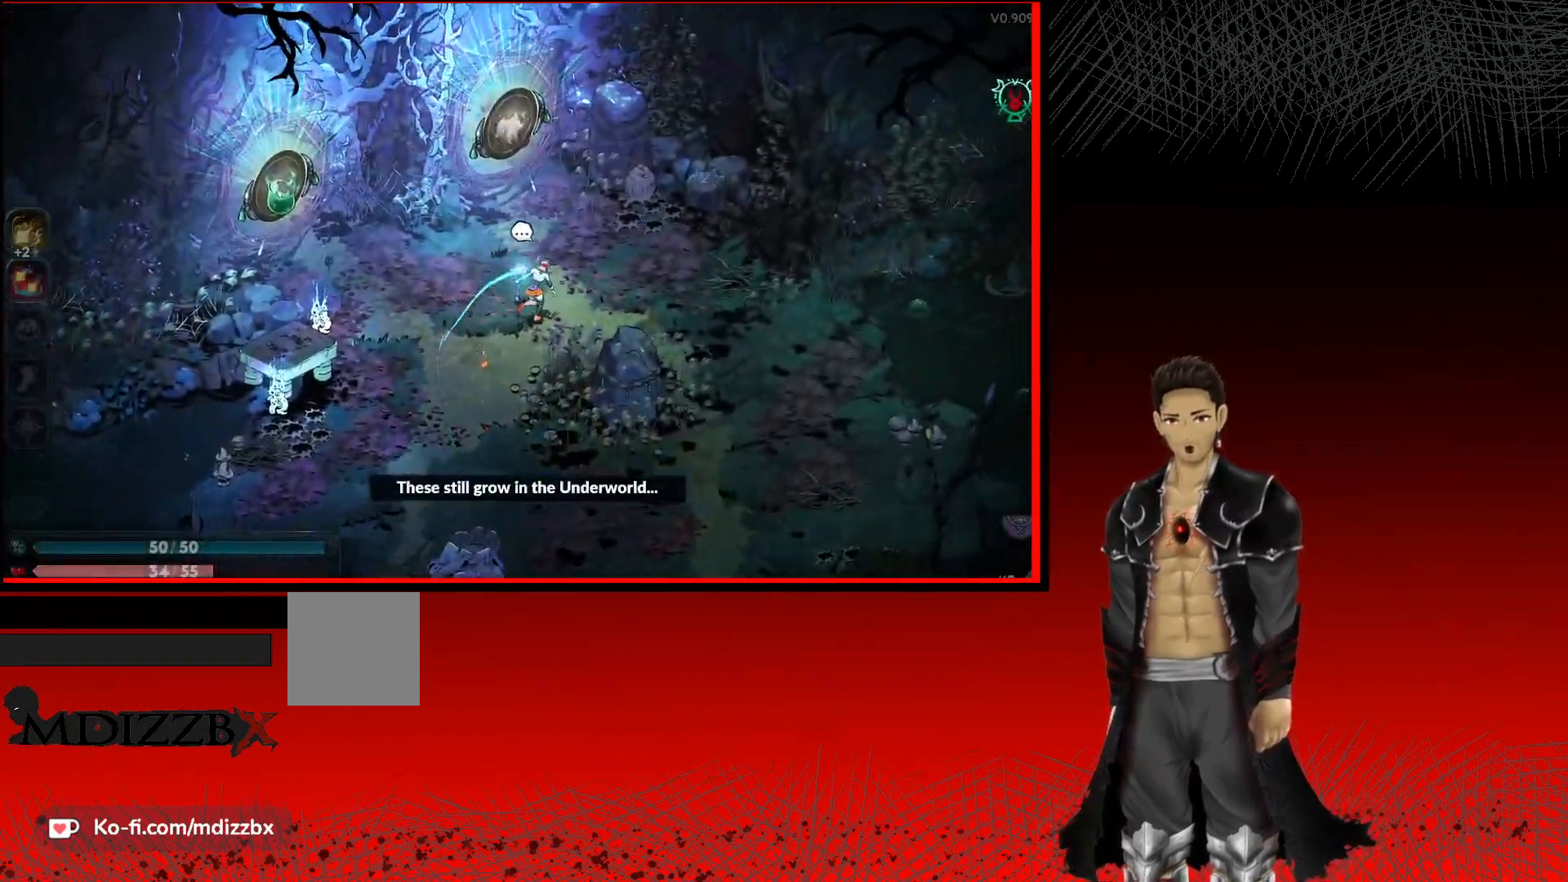
{"buttons": [], "left_stick": "center", "right_stick": "center", "events": [[50, "left_stick", "center"]]}
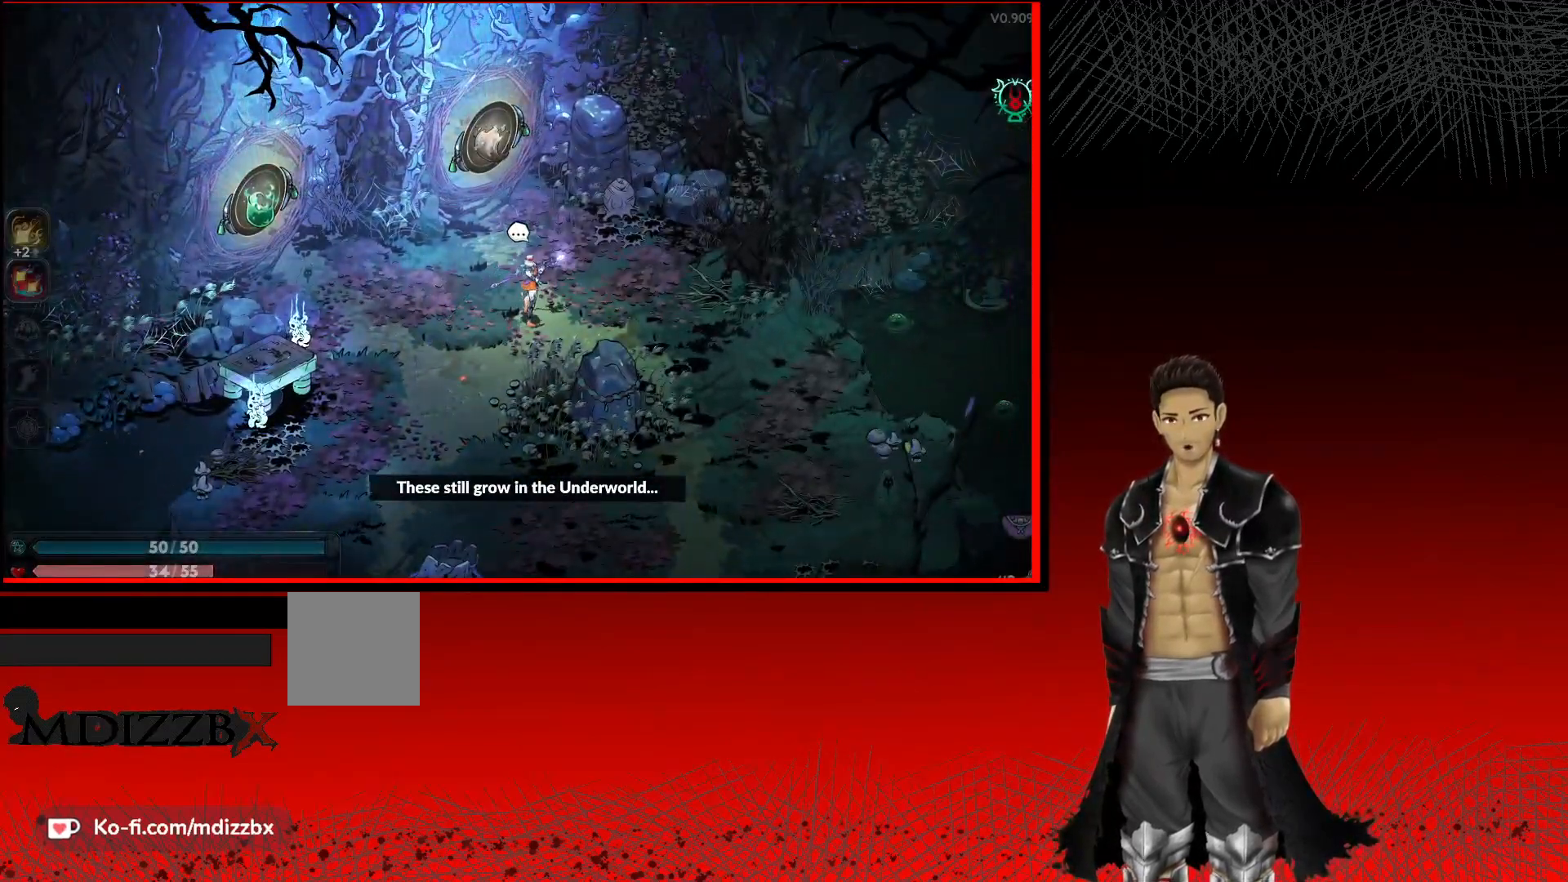
{"buttons": [], "left_stick": "center", "right_stick": "center", "events": []}
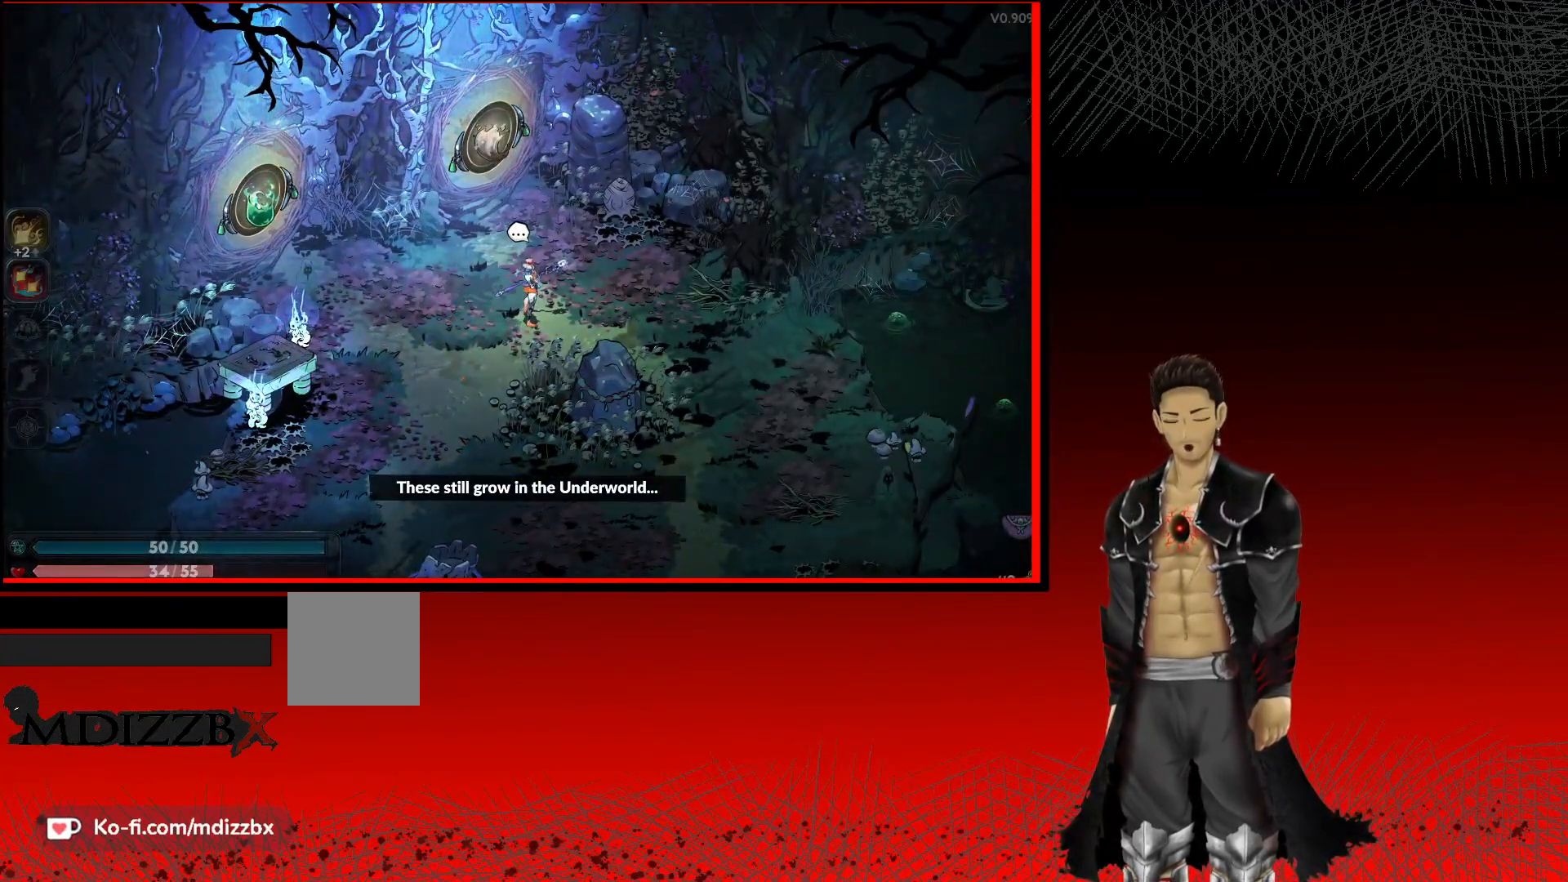
{"buttons": [], "left_stick": "left", "right_stick": "center", "events": [[250, "left_stick", "left"]]}
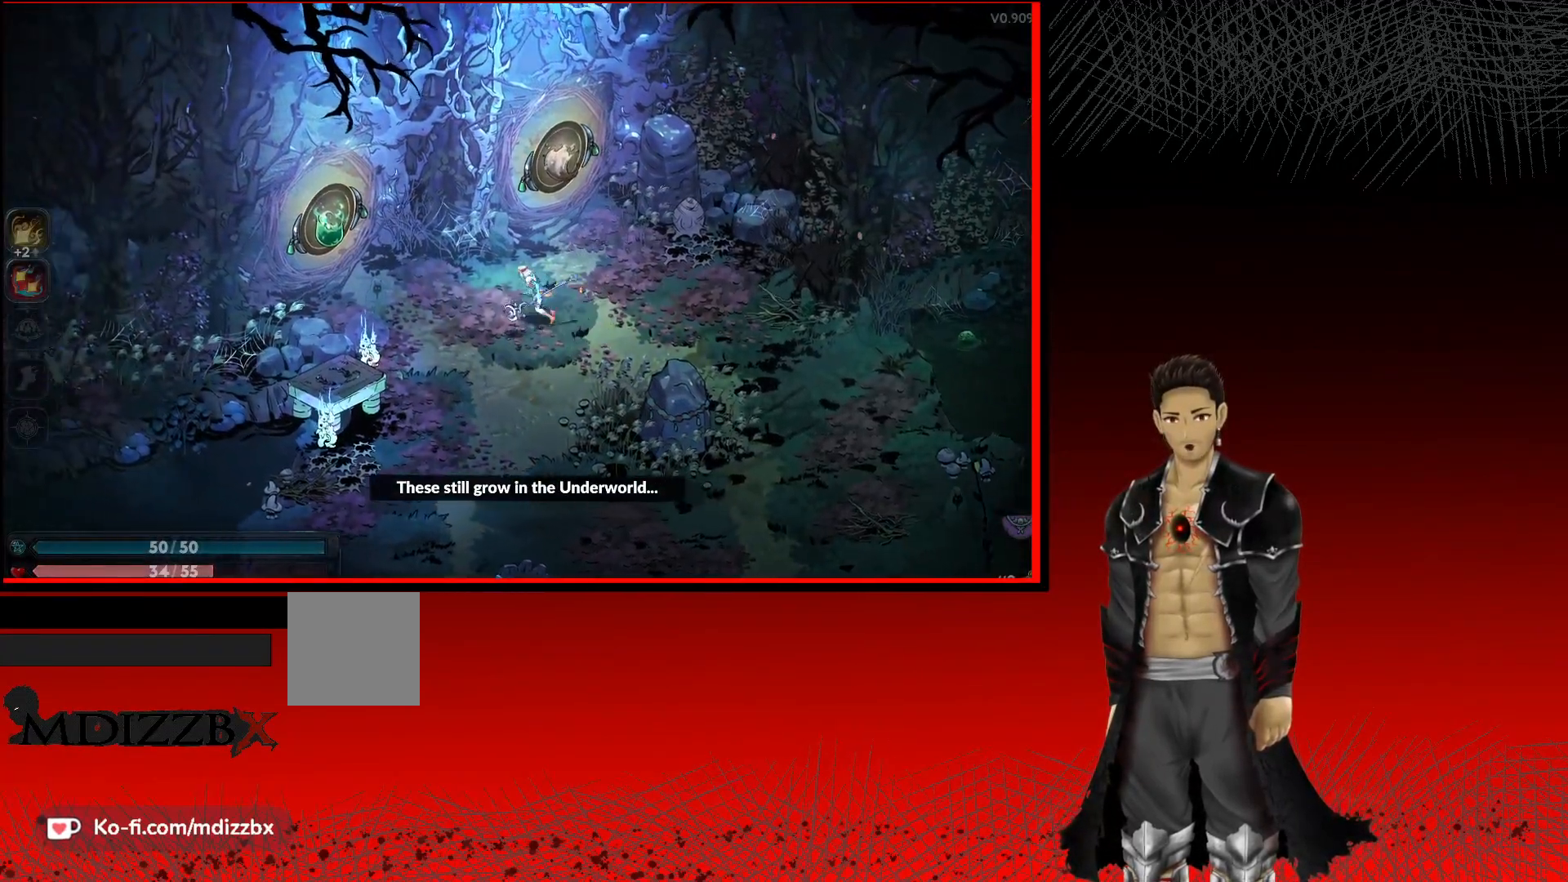
{"buttons": [], "left_stick": "left", "right_stick": "center", "events": []}
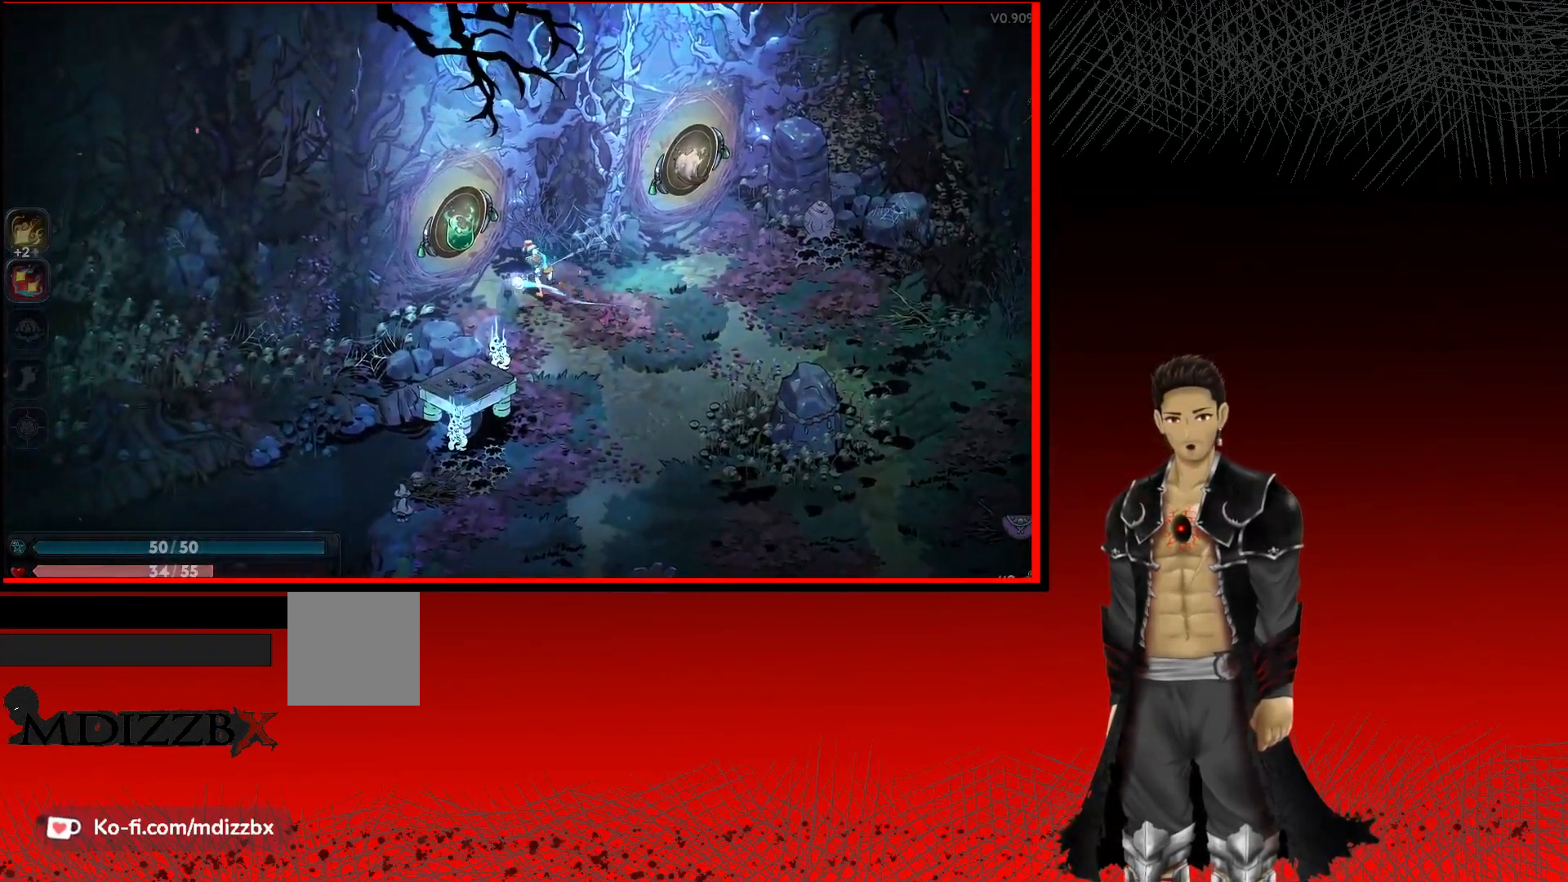
{"buttons": [], "left_stick": "center", "right_stick": "center", "events": [[33, "R1", "down"], [83, "left_stick", "center"], [183, "R1", "up"]]}
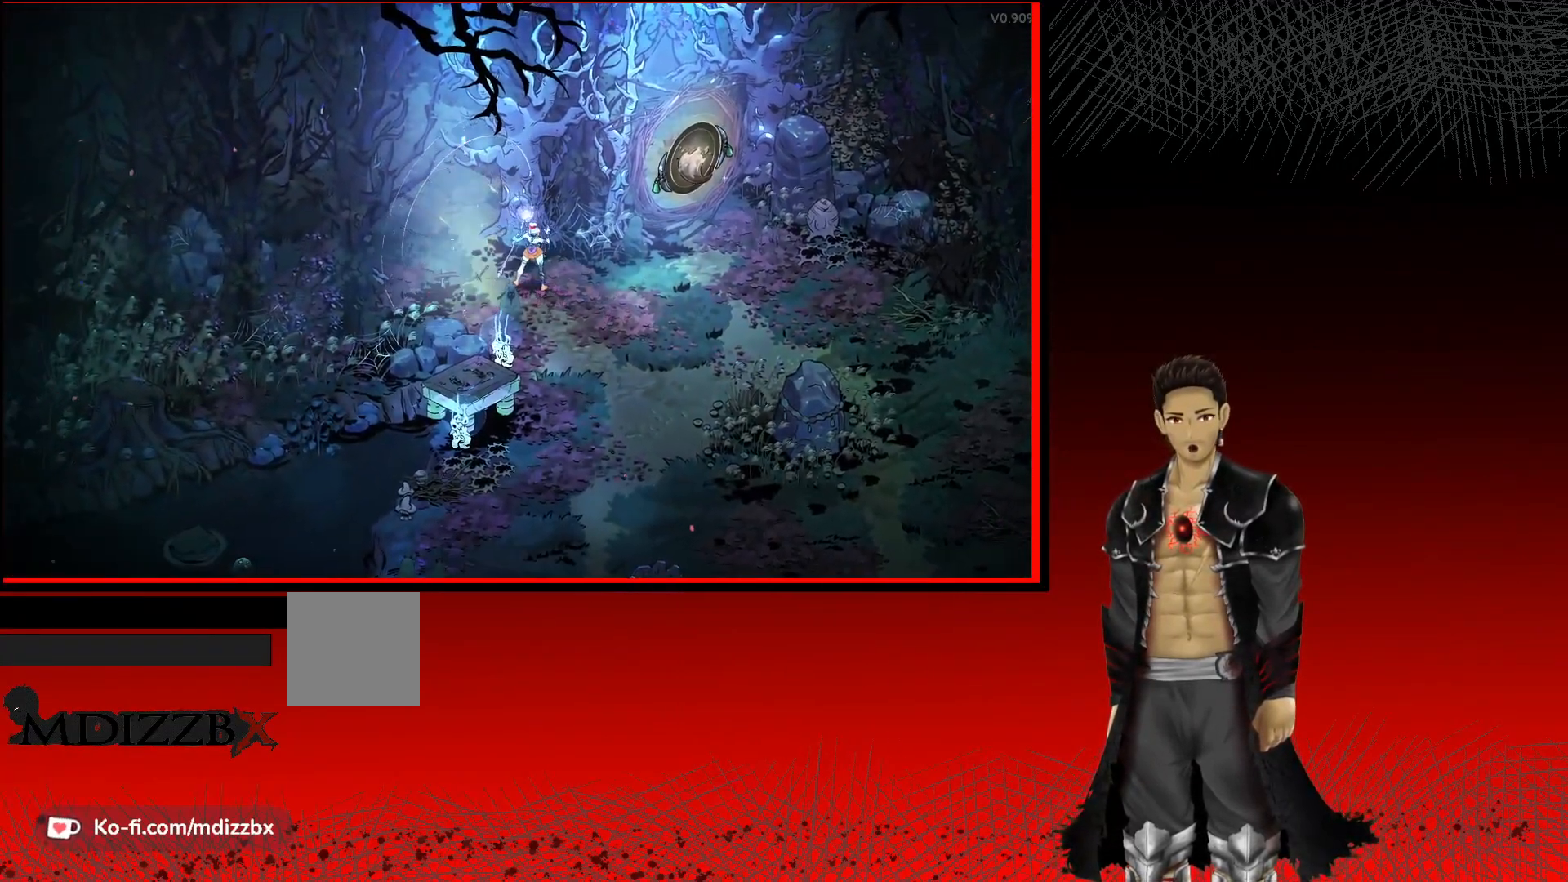
{"buttons": [], "left_stick": "up-left", "right_stick": "center", "events": [[83, "left_stick", "up-left"]]}
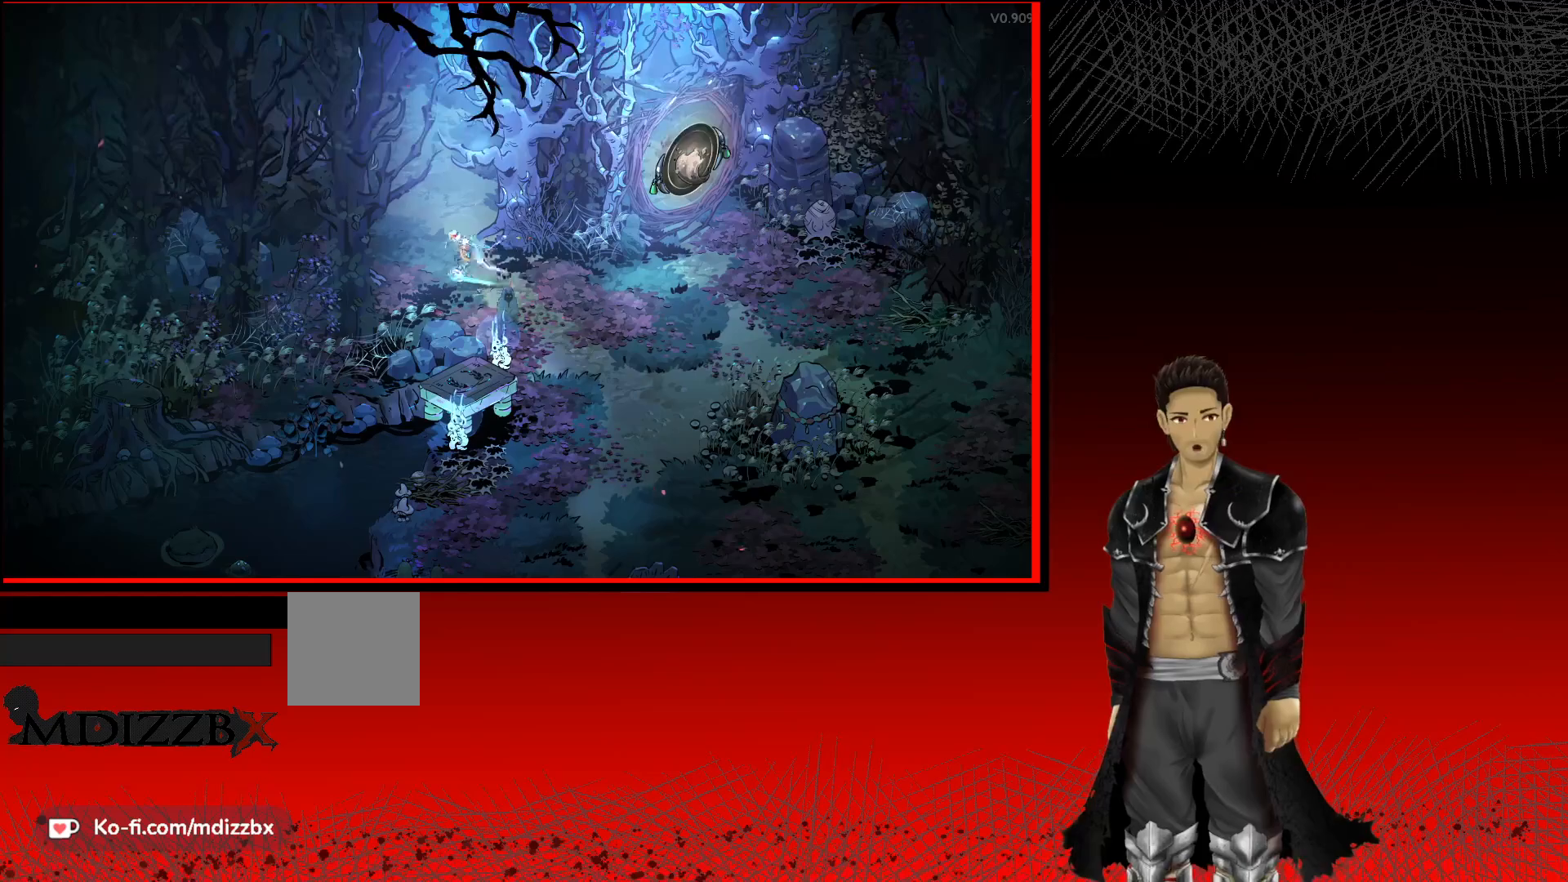
{"buttons": [], "left_stick": "center", "right_stick": "center", "events": [[383, "left_stick", "center"]]}
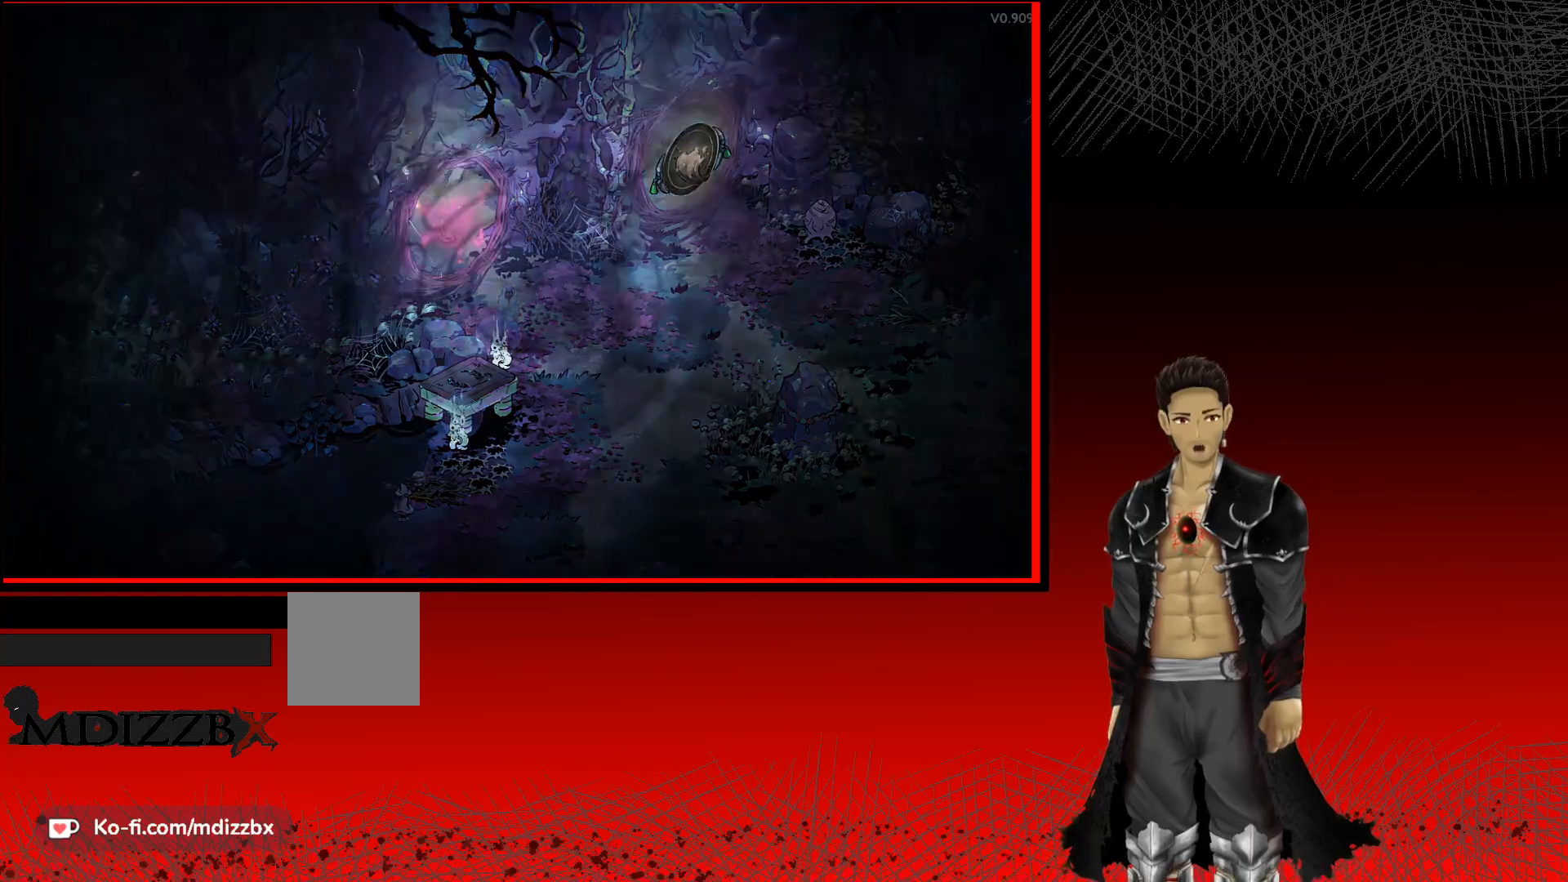
{"buttons": [], "left_stick": "center", "right_stick": "center", "events": []}
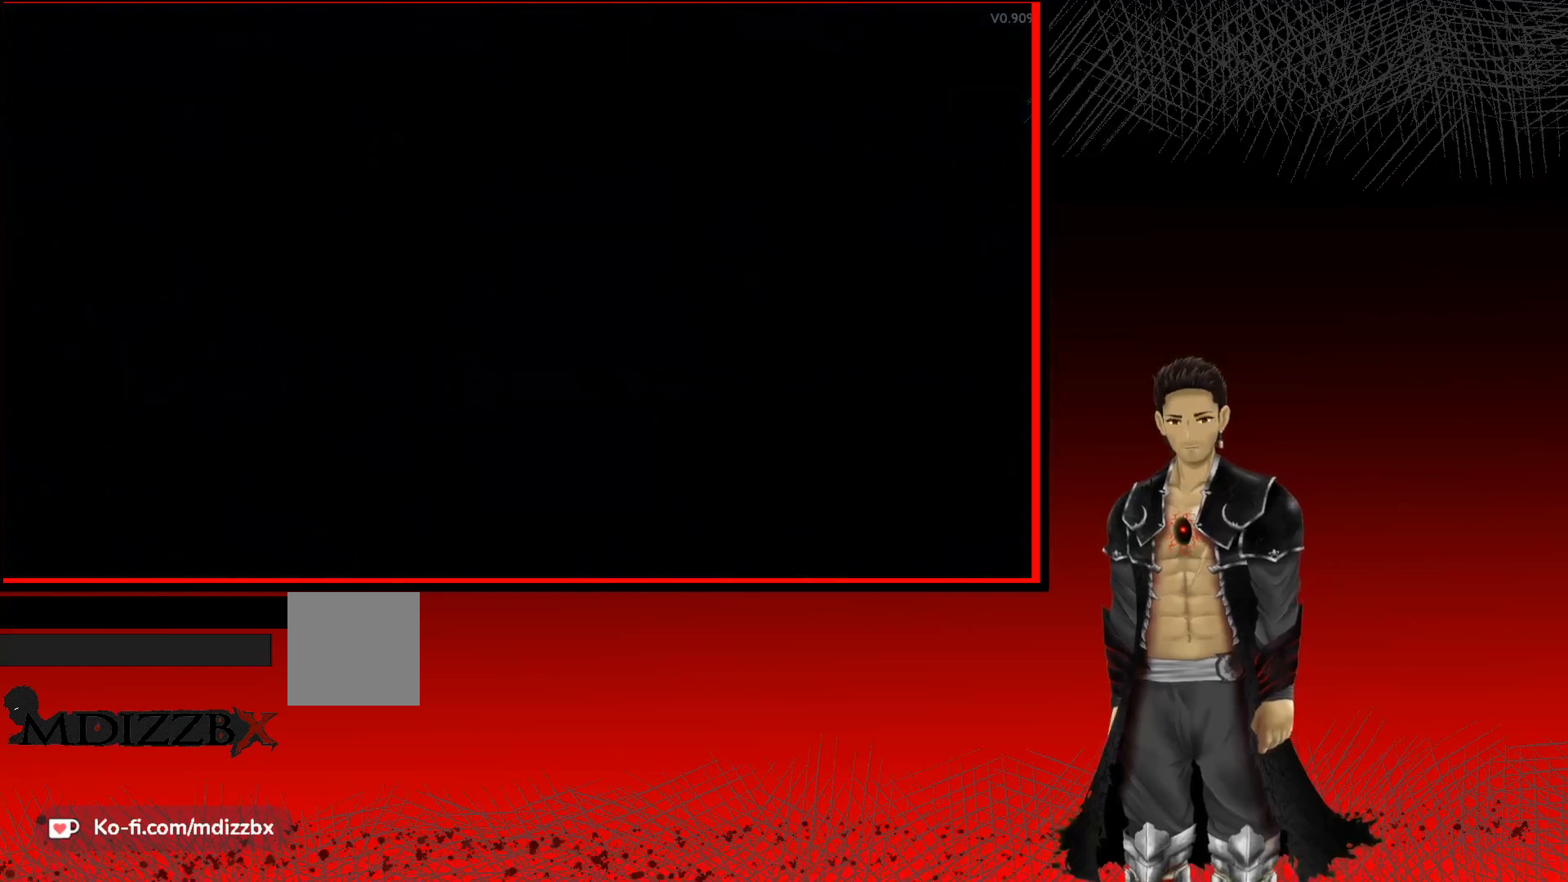
{"buttons": [], "left_stick": "center", "right_stick": "center", "events": []}
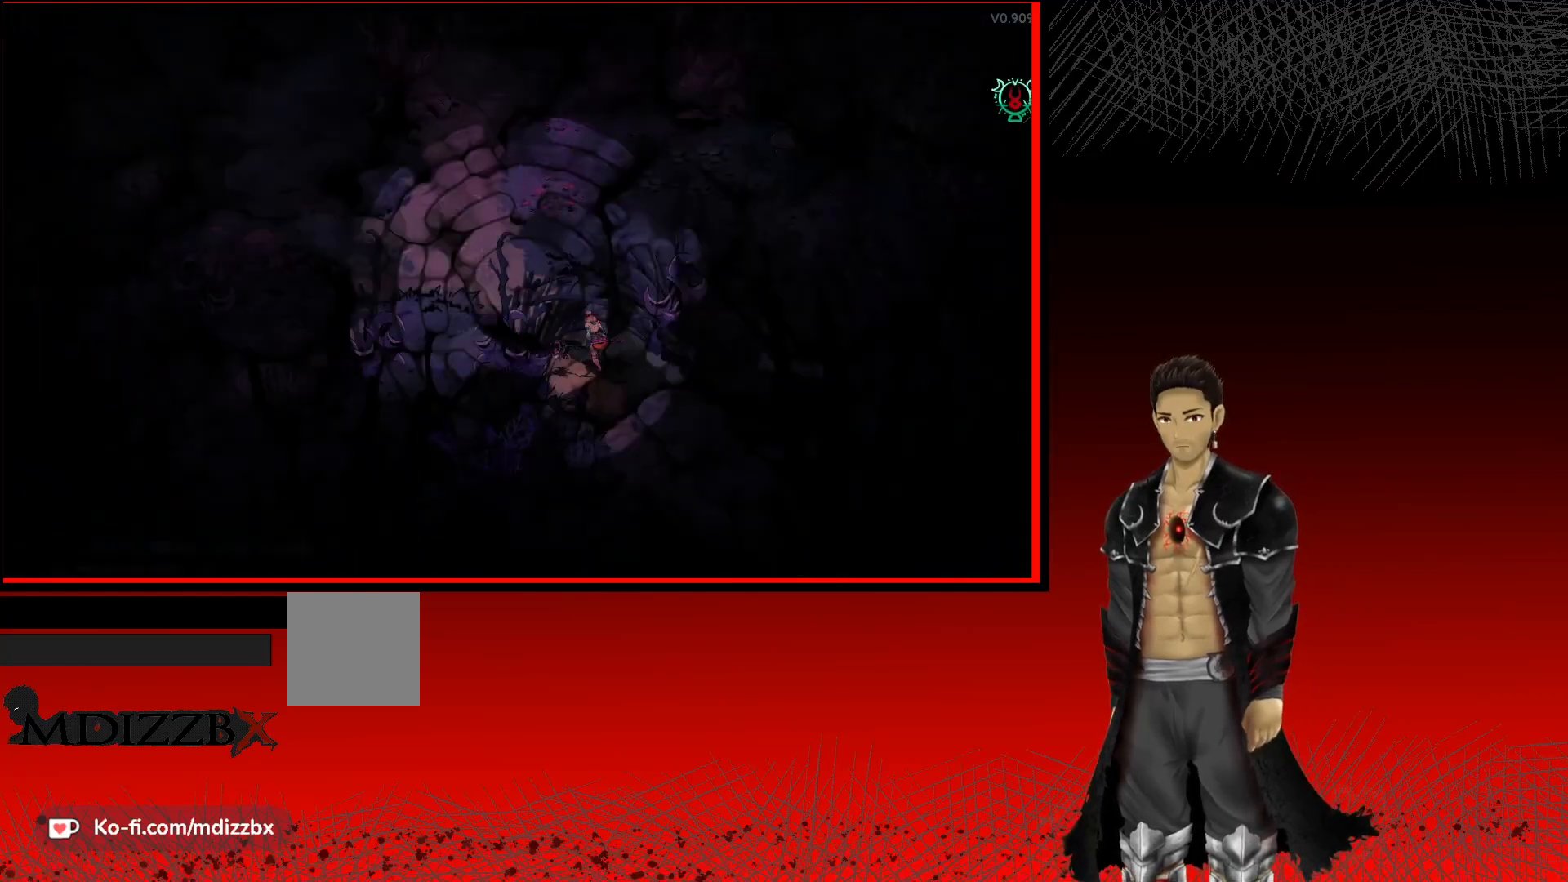
{"buttons": [], "left_stick": "up", "right_stick": "center", "events": [[233, "left_stick", "up"]]}
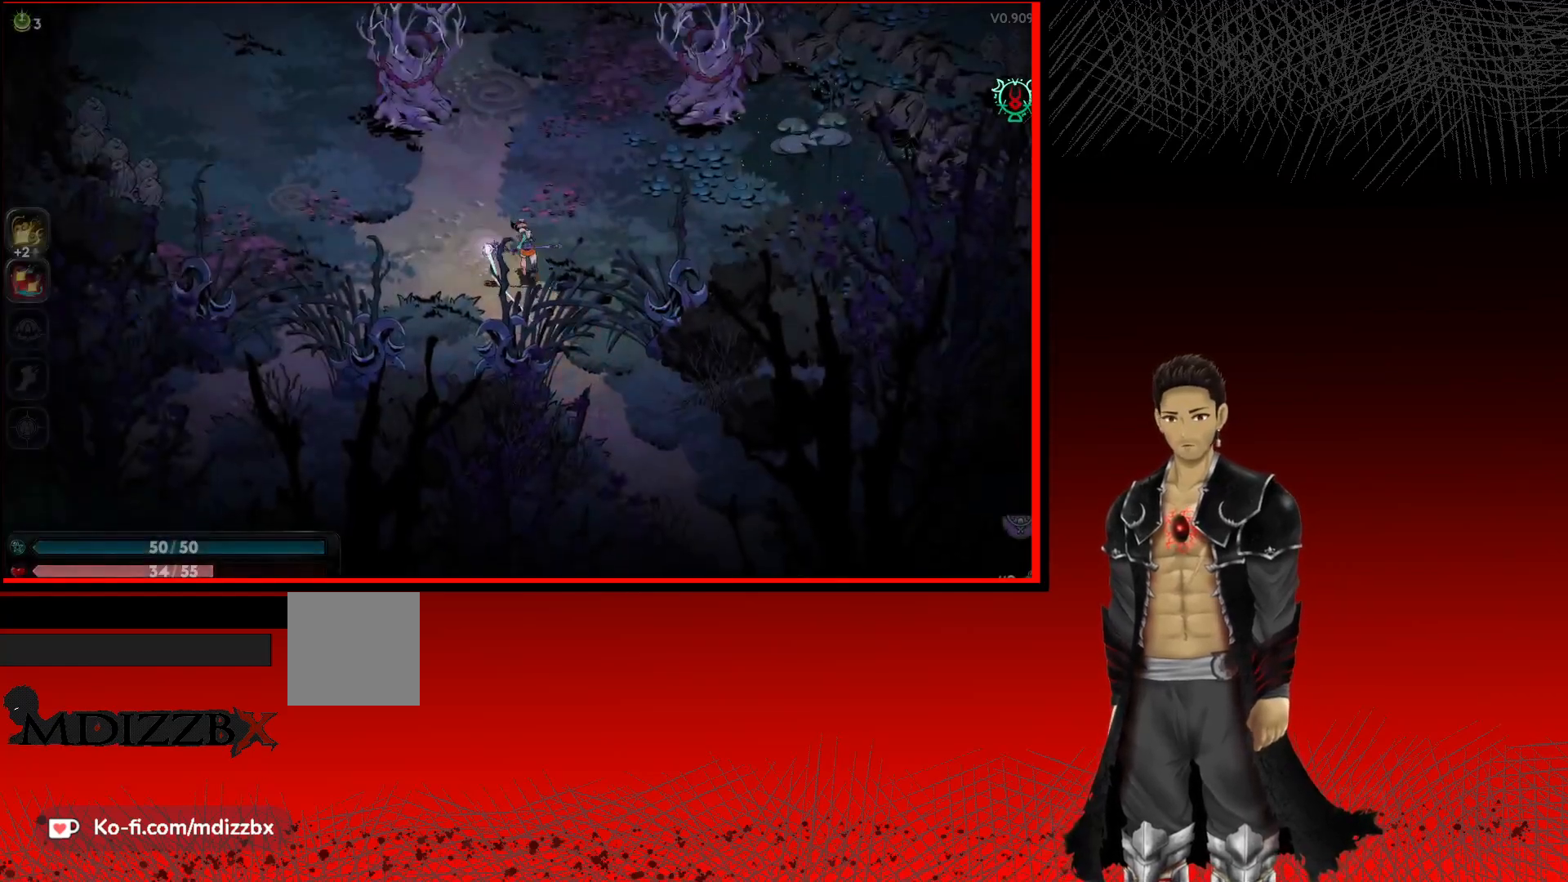
{"buttons": [], "left_stick": "up", "right_stick": "center", "events": []}
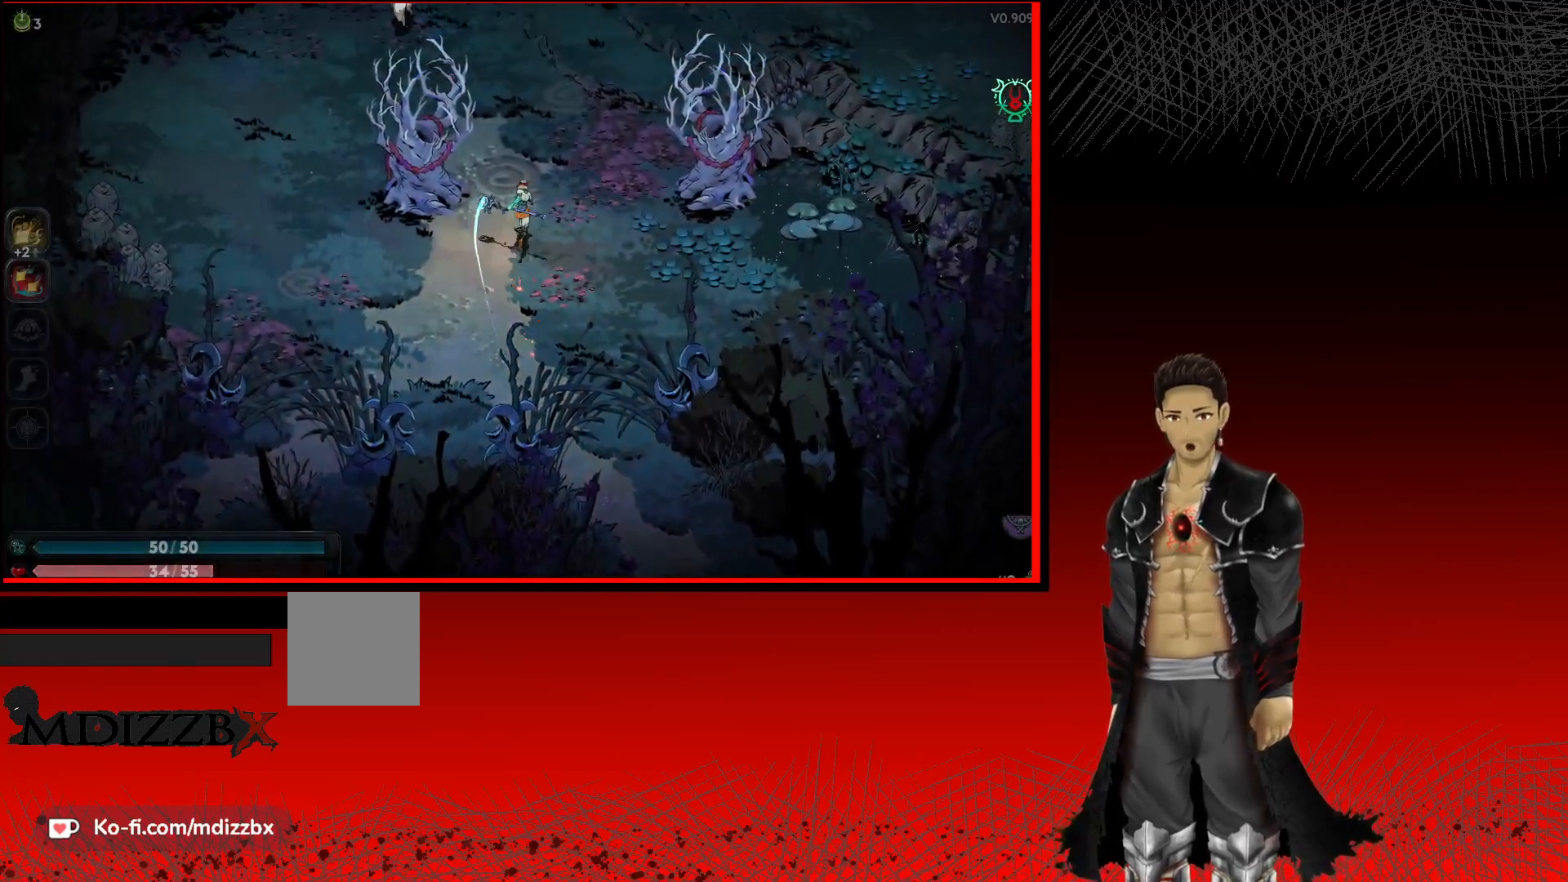
{"buttons": ["X"], "left_stick": "up-left", "right_stick": "center", "events": [[367, "left_stick", "up-left"], [417, "X", "down"]]}
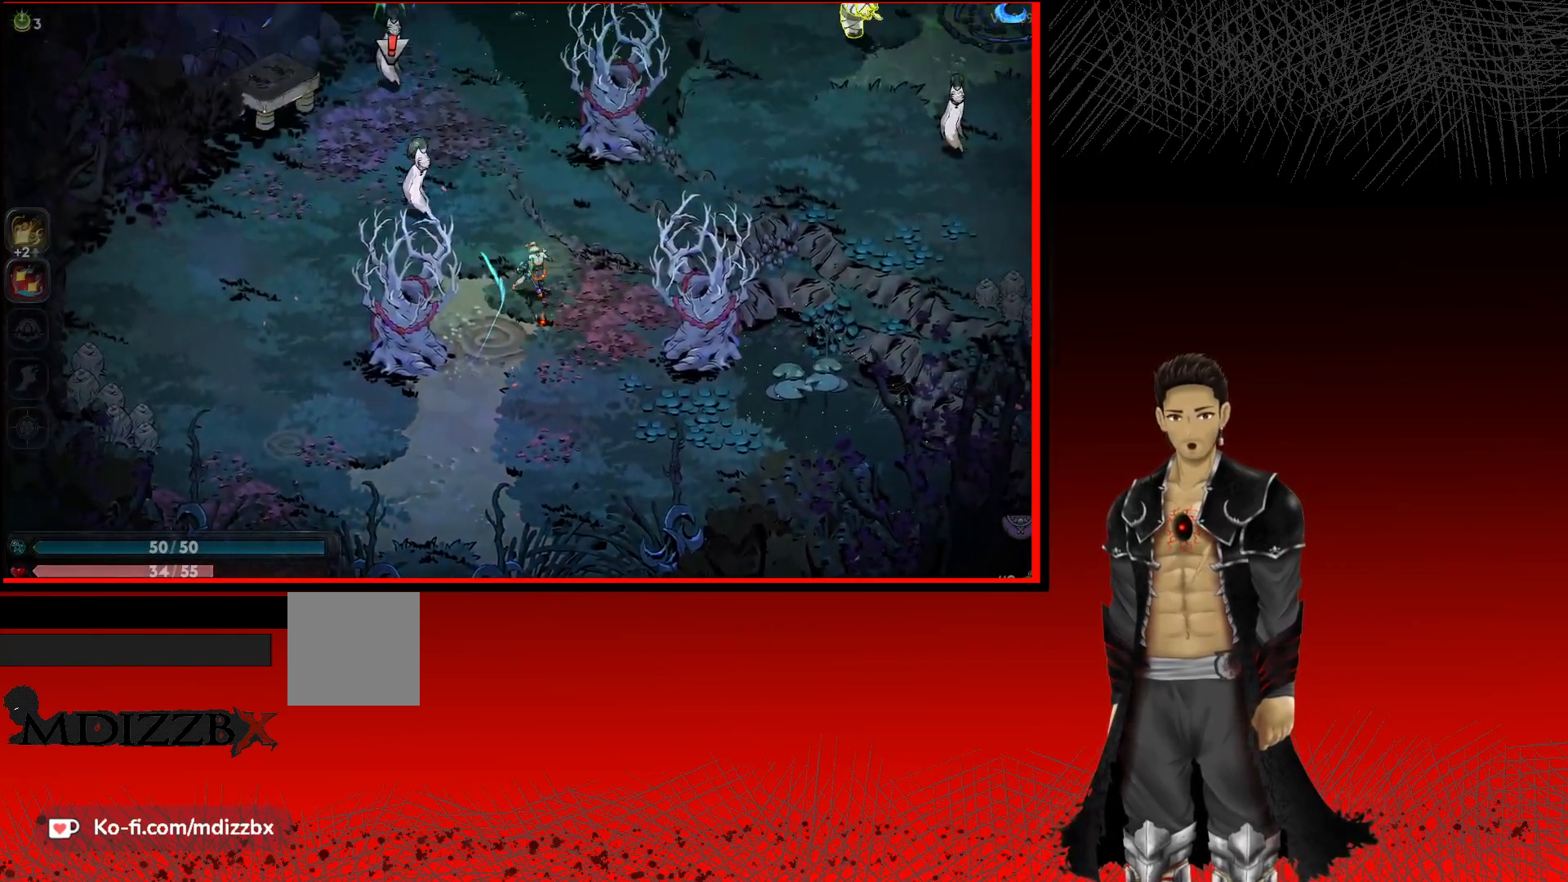
{"buttons": [], "left_stick": "up-left", "right_stick": "center", "events": [[50, "X", "up"], [117, "X", "down"], [233, "X", "up"], [333, "X", "down"], [433, "X", "up"]]}
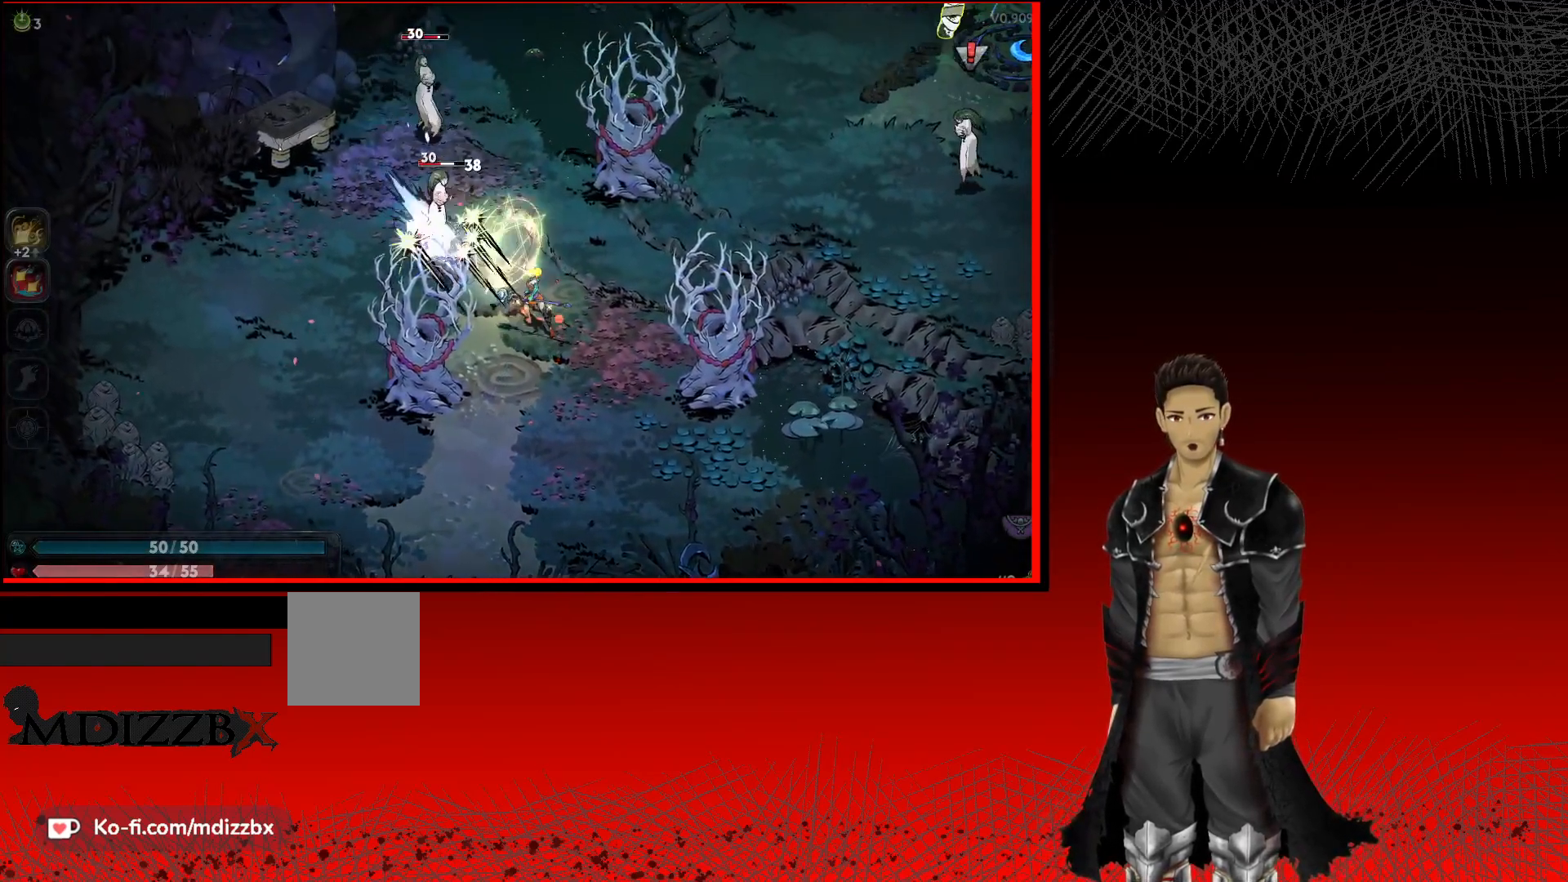
{"buttons": ["X"], "left_stick": "up-left", "right_stick": "center", "events": [[17, "X", "down"], [117, "X", "up"], [233, "X", "down"], [333, "X", "up"], [450, "X", "down"]]}